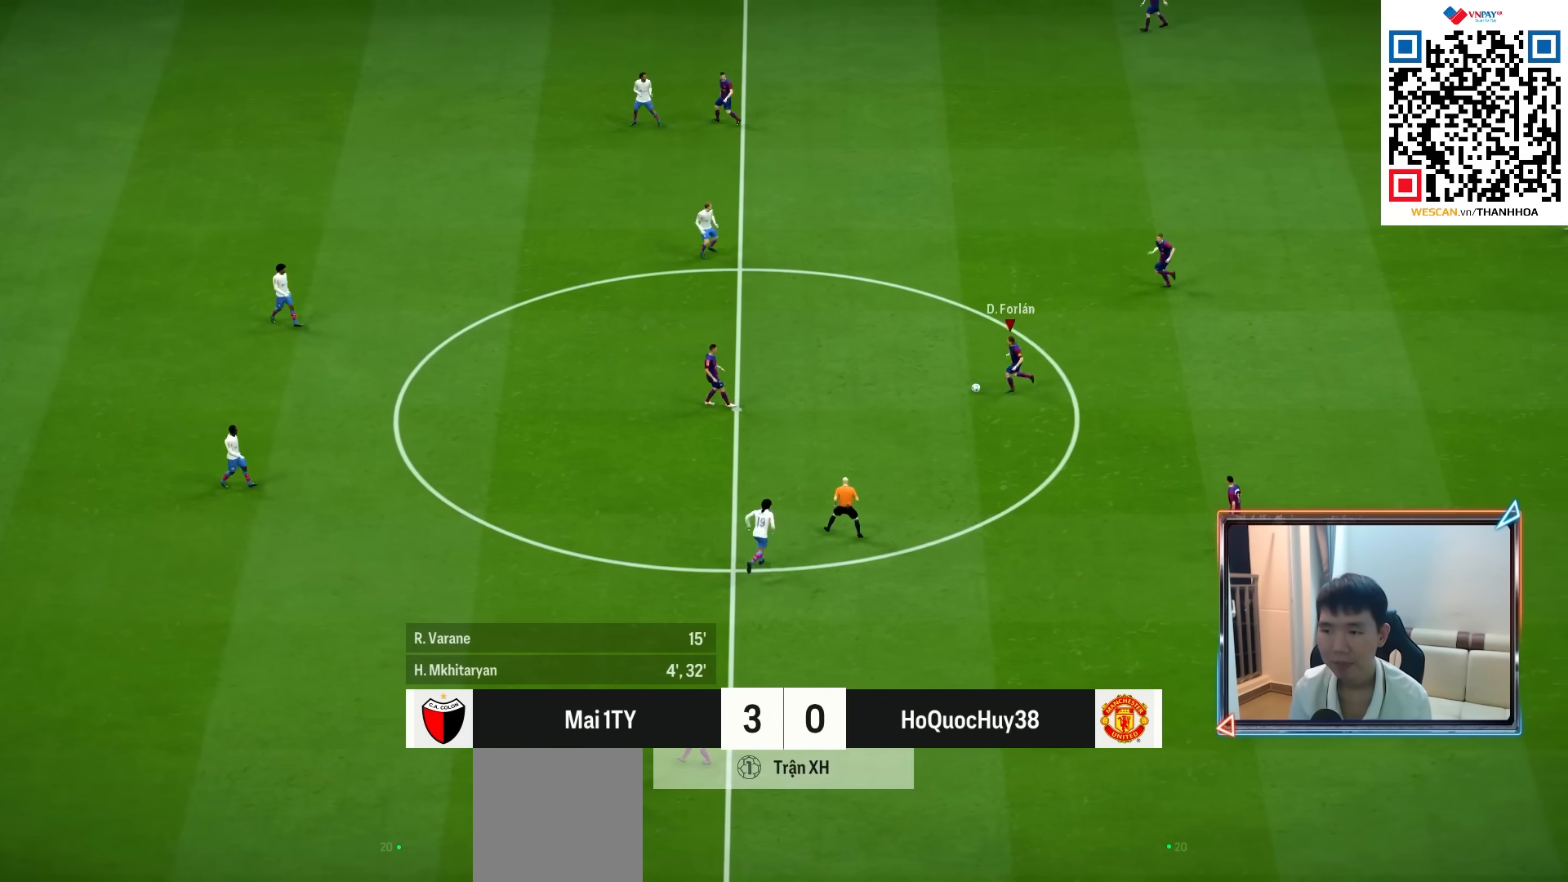
Gameplay with a controller (PlayStation layout); each line is a JSON object with the inputs held at the frame after it. "events" lists button and stick changes between this image and that frame as [ms after this image, input, new state], when the widget could be followed in between.
{"buttons": [], "left_stick": "left", "right_stick": "center", "events": []}
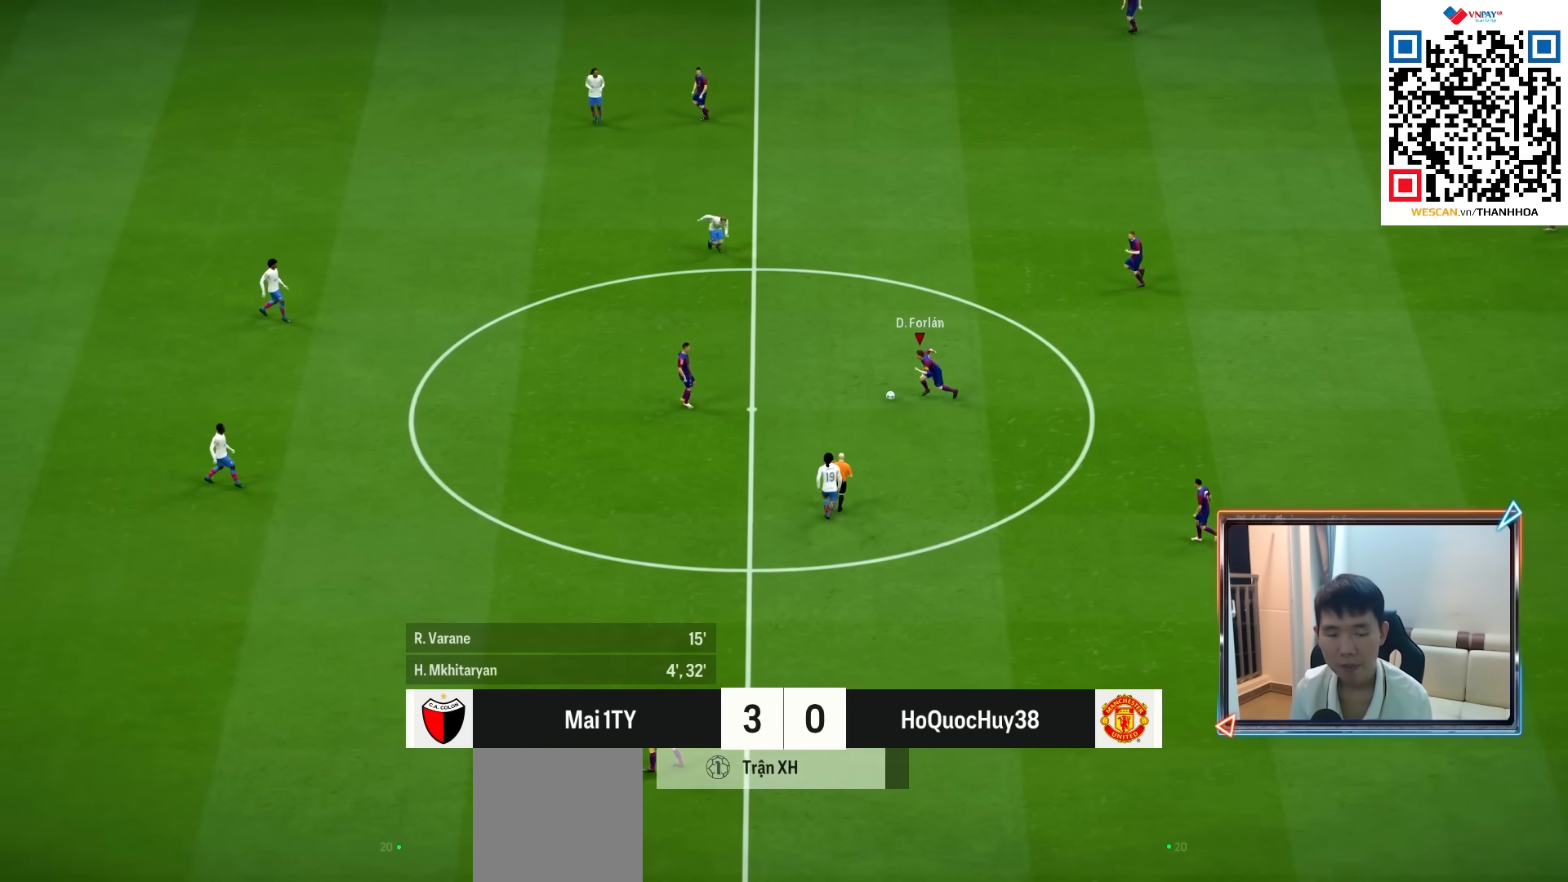
{"buttons": [], "left_stick": "left", "right_stick": "center", "events": []}
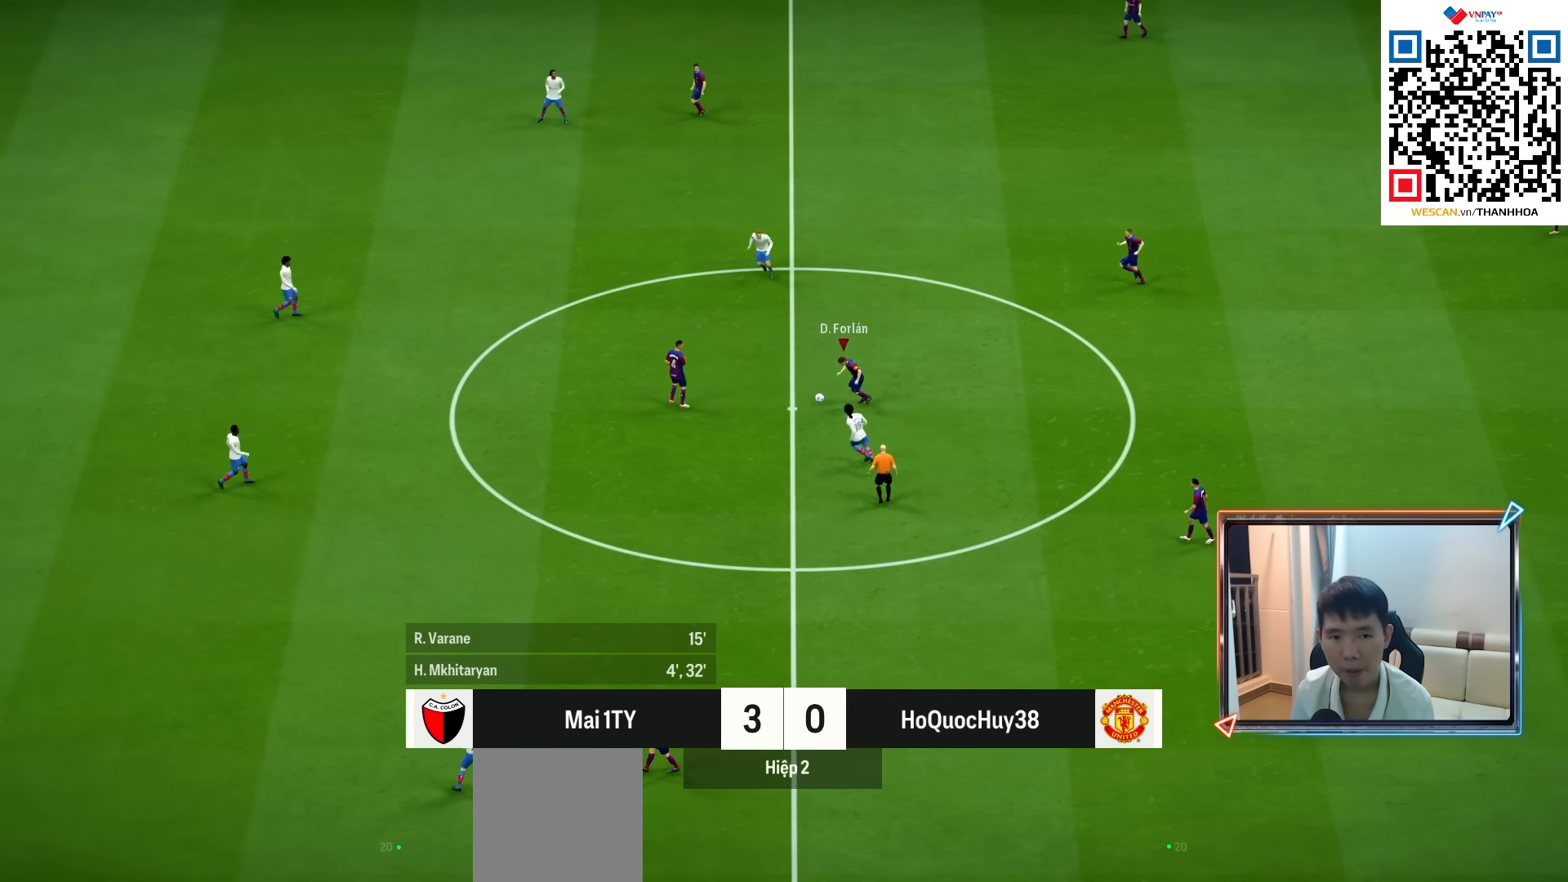
{"buttons": [], "left_stick": "left", "right_stick": "center", "events": []}
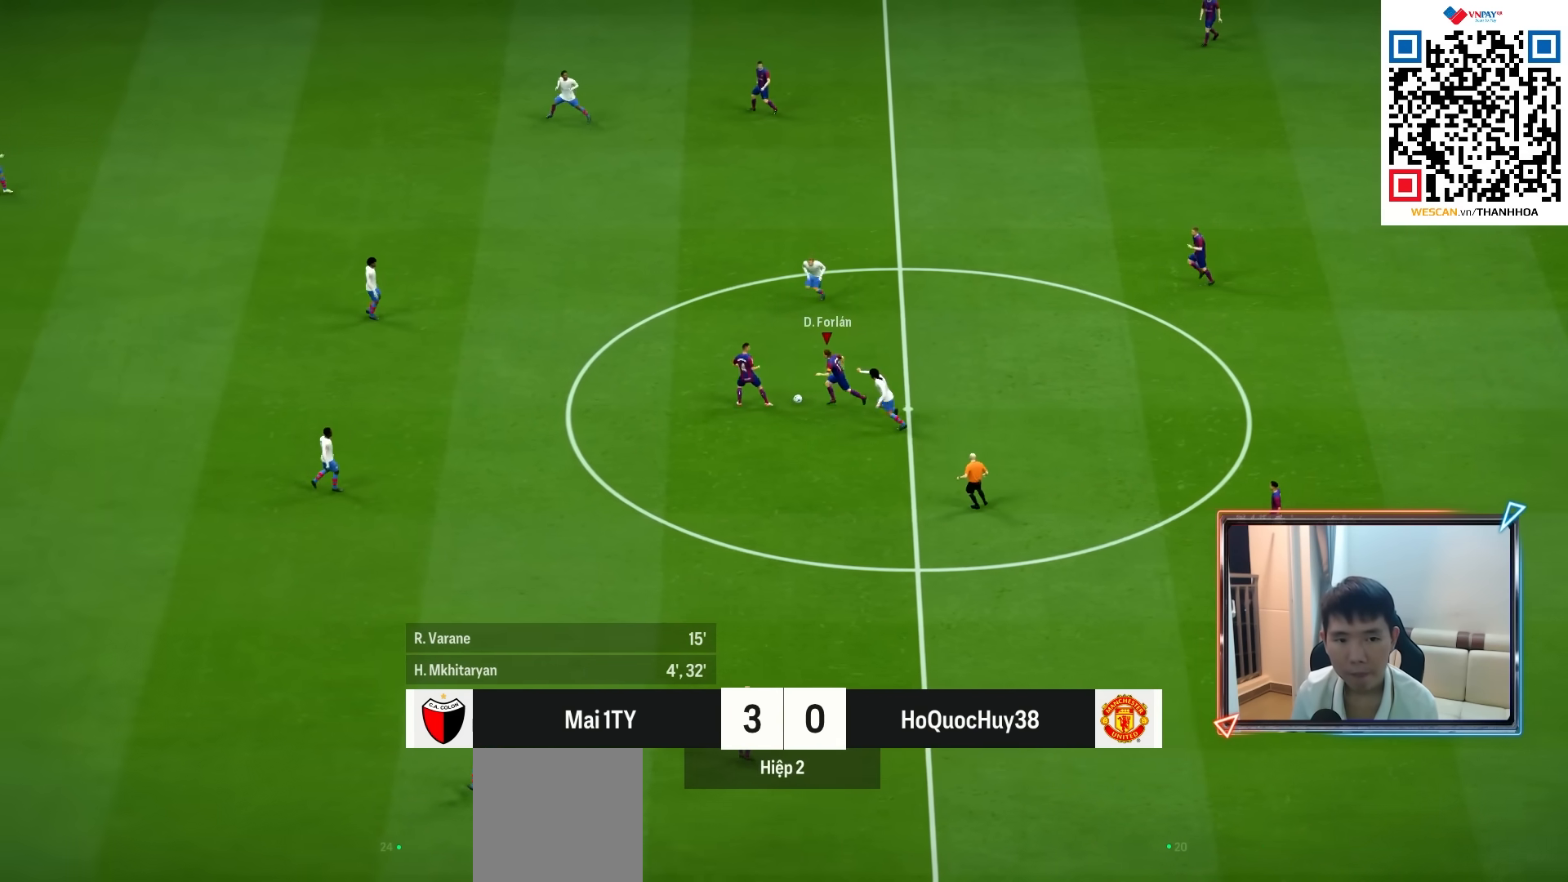
{"buttons": [], "left_stick": "left", "right_stick": "center", "events": []}
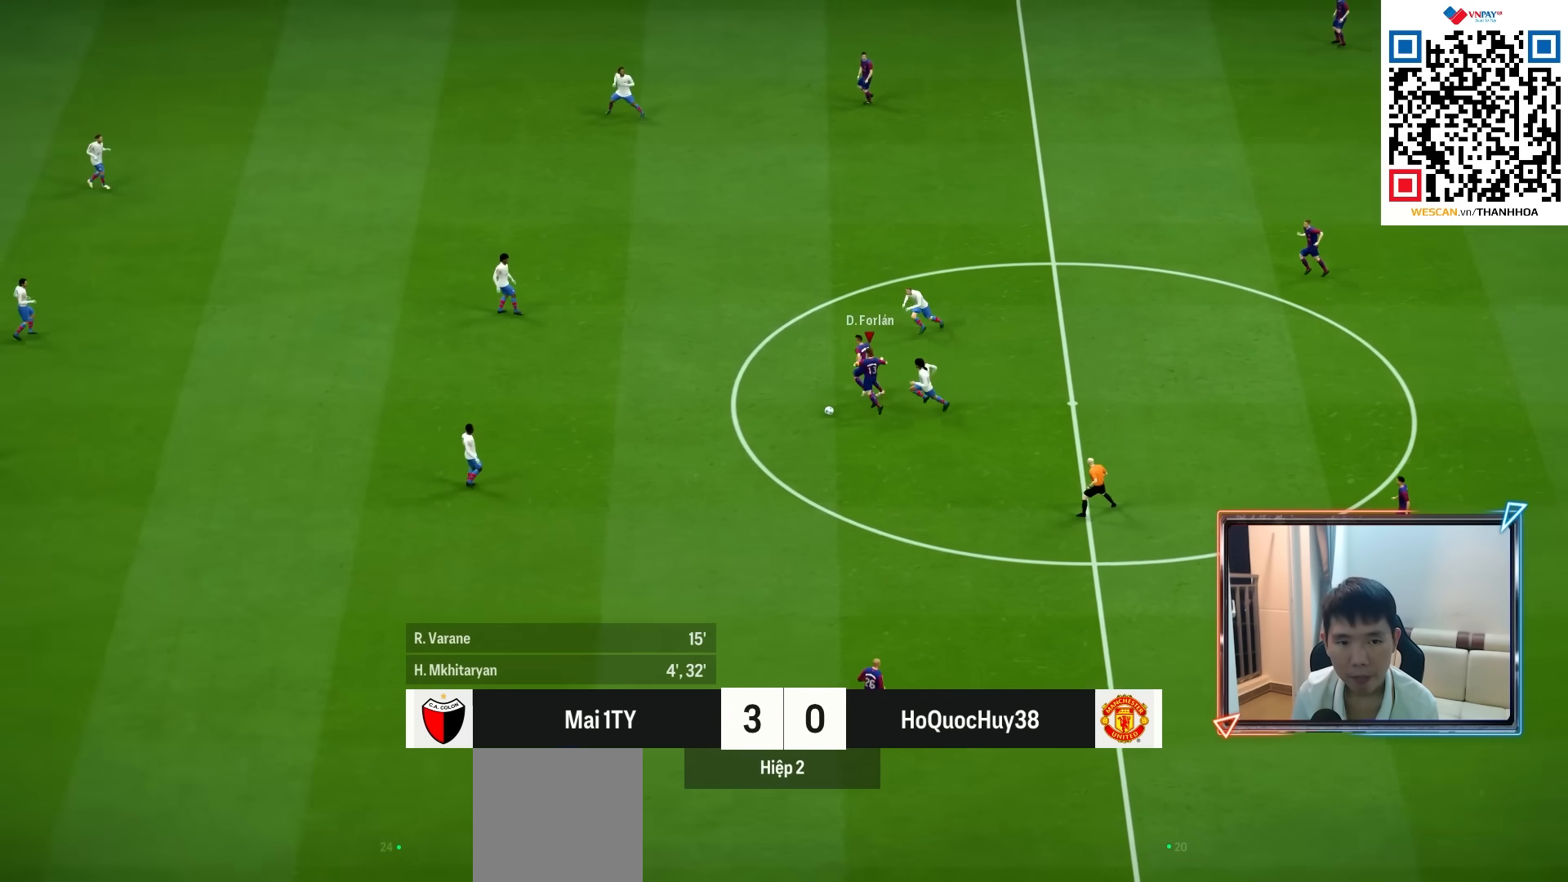
{"buttons": [], "left_stick": "down-left", "right_stick": "center", "events": [[500, "left_stick", "down-left"]]}
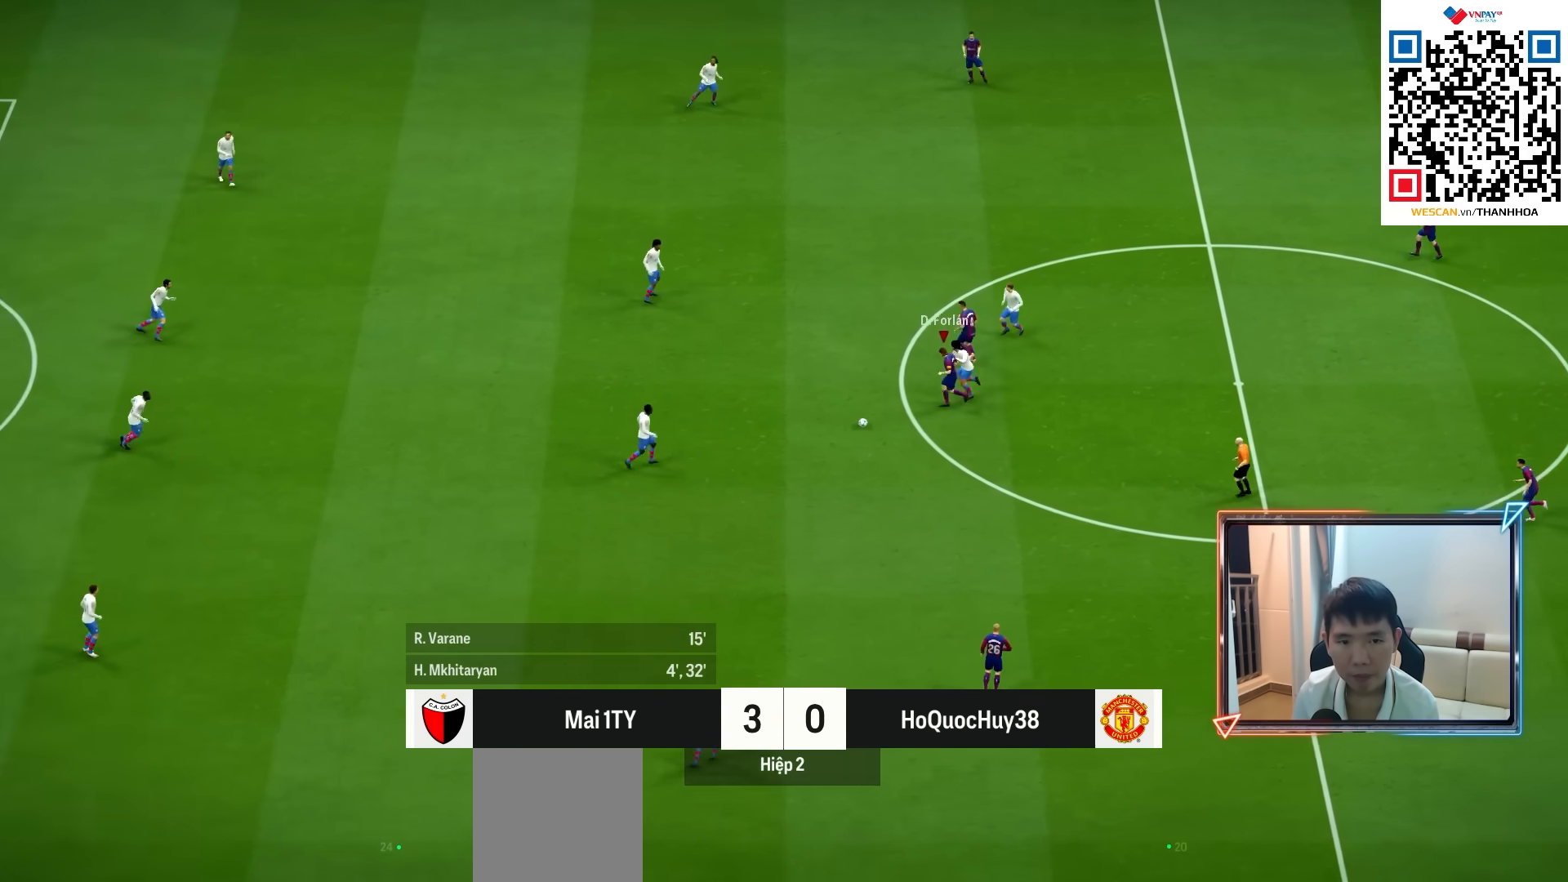
{"buttons": [], "left_stick": "down-left", "right_stick": "center", "events": [[50, "CROSS", "down"], [167, "CROSS", "up"]]}
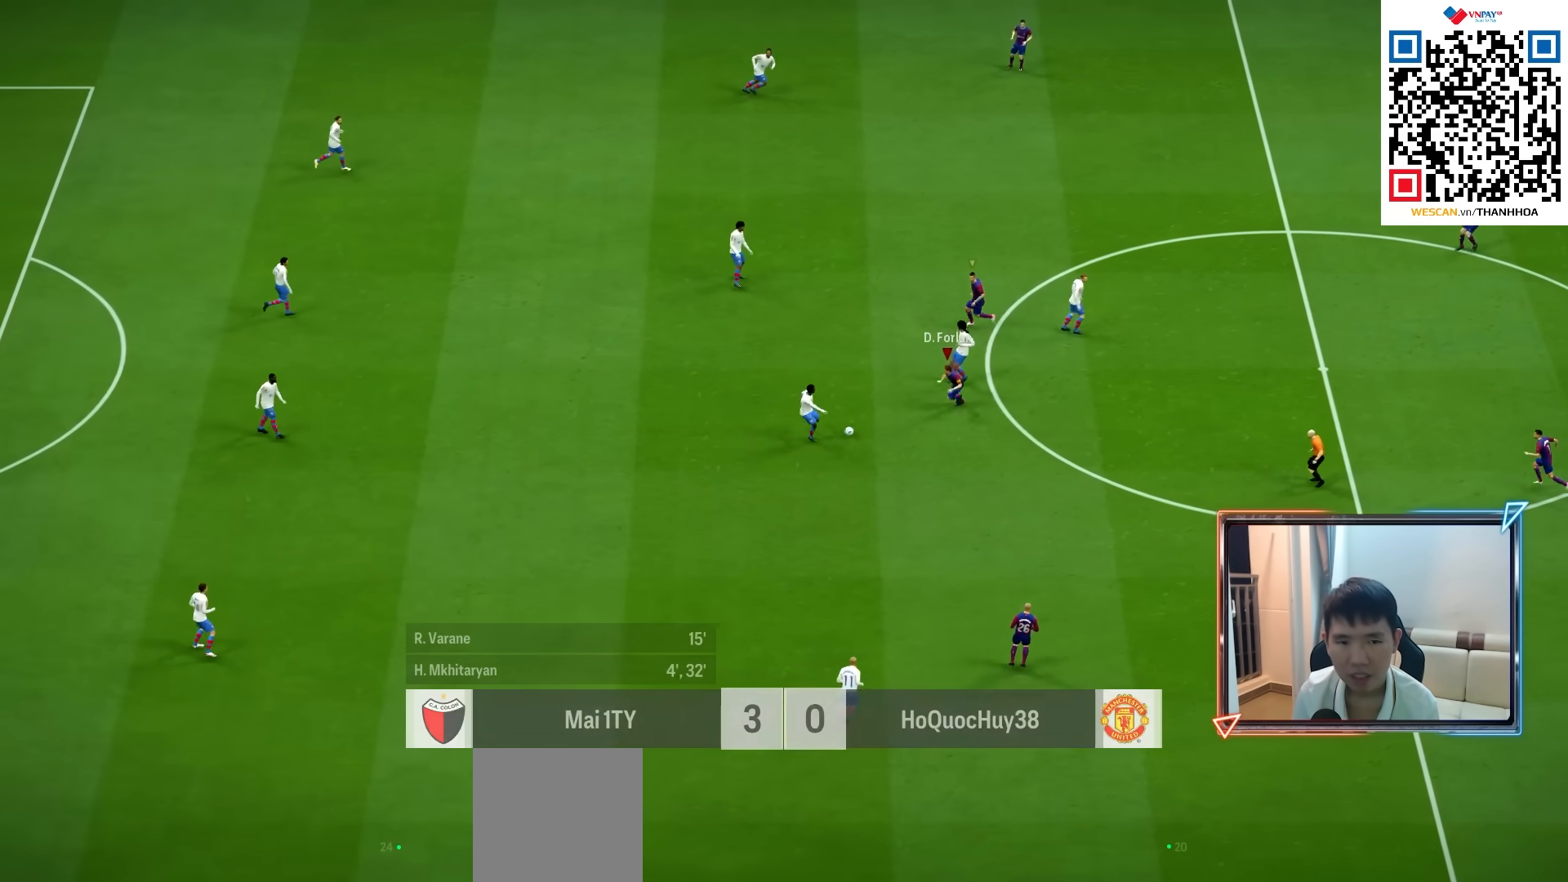
{"buttons": [], "left_stick": "up-left", "right_stick": "center", "events": [[300, "L1", "down"], [333, "left_stick", "up-left"], [417, "L1", "up"]]}
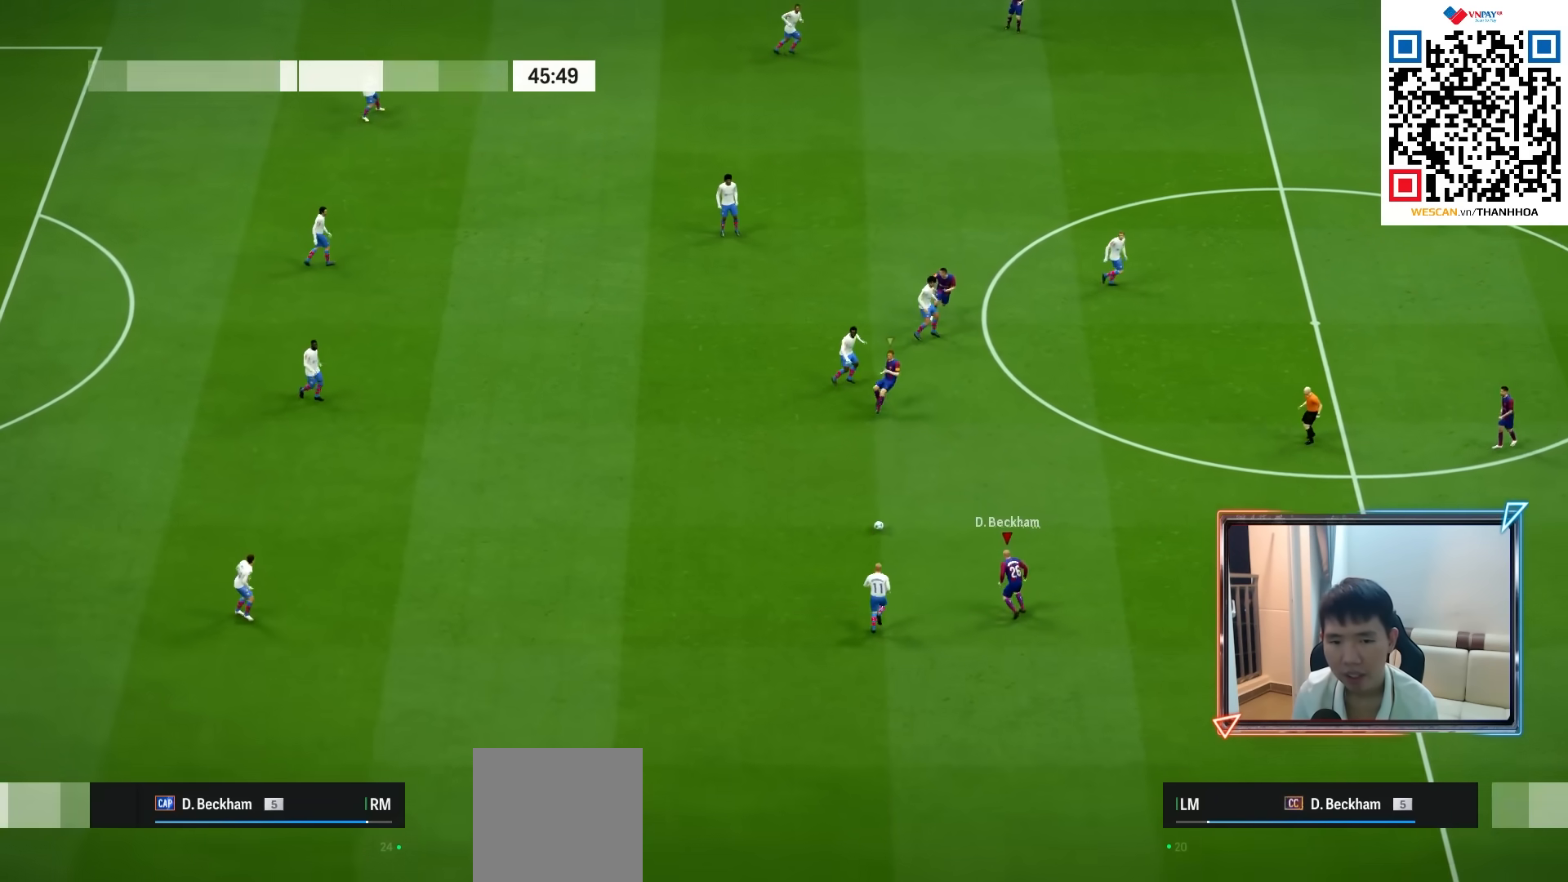
{"buttons": [], "left_stick": "up-left", "right_stick": "center", "events": [[333, "SQUARE", "down"], [483, "SQUARE", "up"]]}
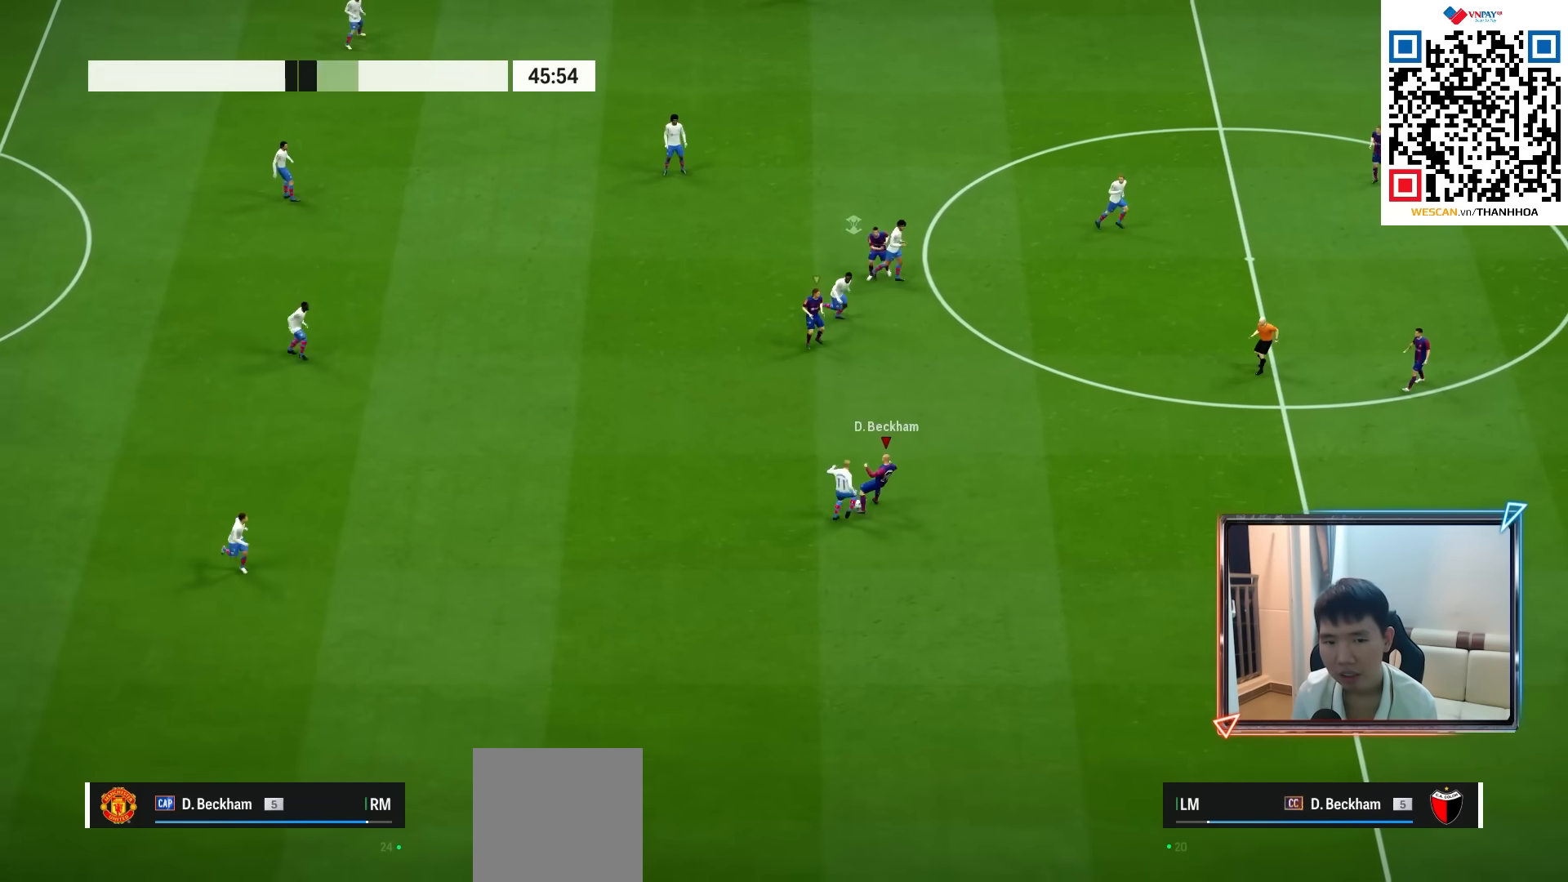
{"buttons": [], "left_stick": "up-left", "right_stick": "center", "events": []}
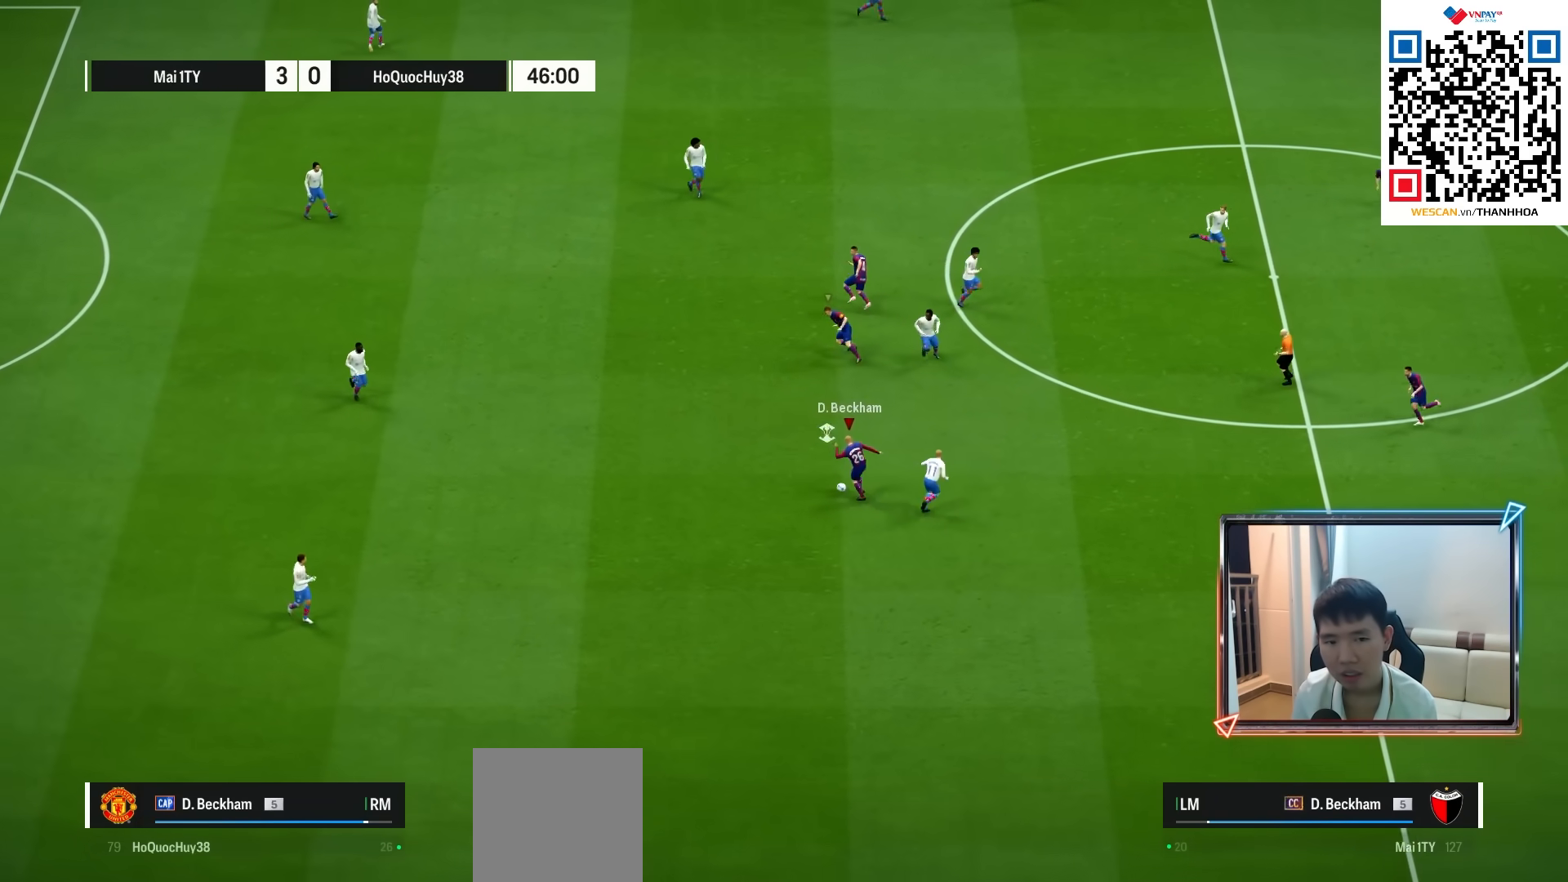
{"buttons": [], "left_stick": "up-left", "right_stick": "center", "events": []}
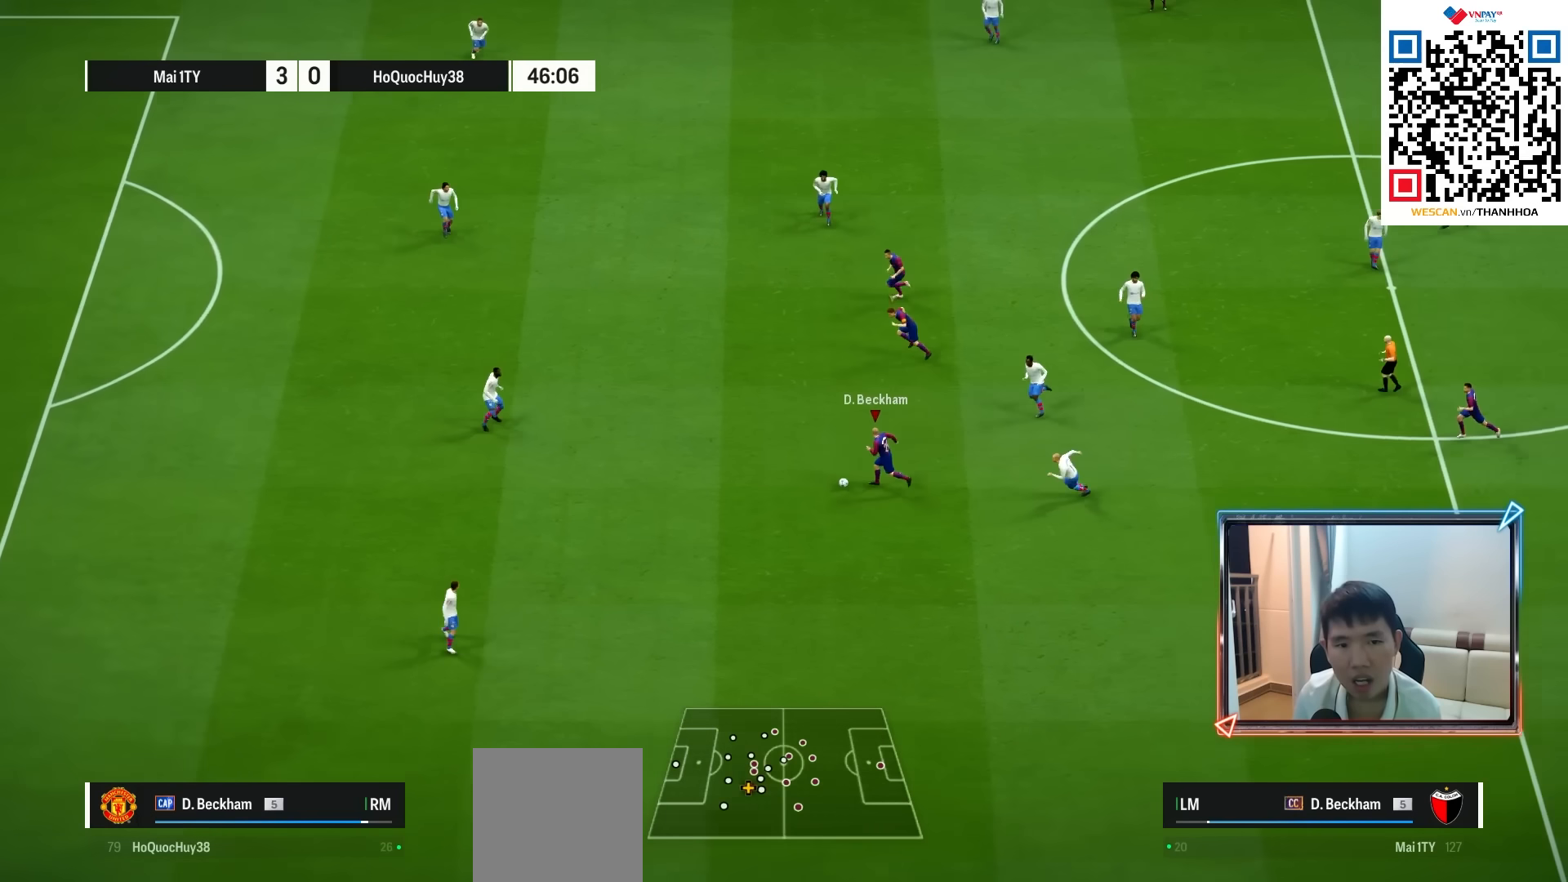
{"buttons": [], "left_stick": "center", "right_stick": "center", "events": [[217, "CROSS", "down"], [283, "CROSS", "up"], [383, "left_stick", "center"]]}
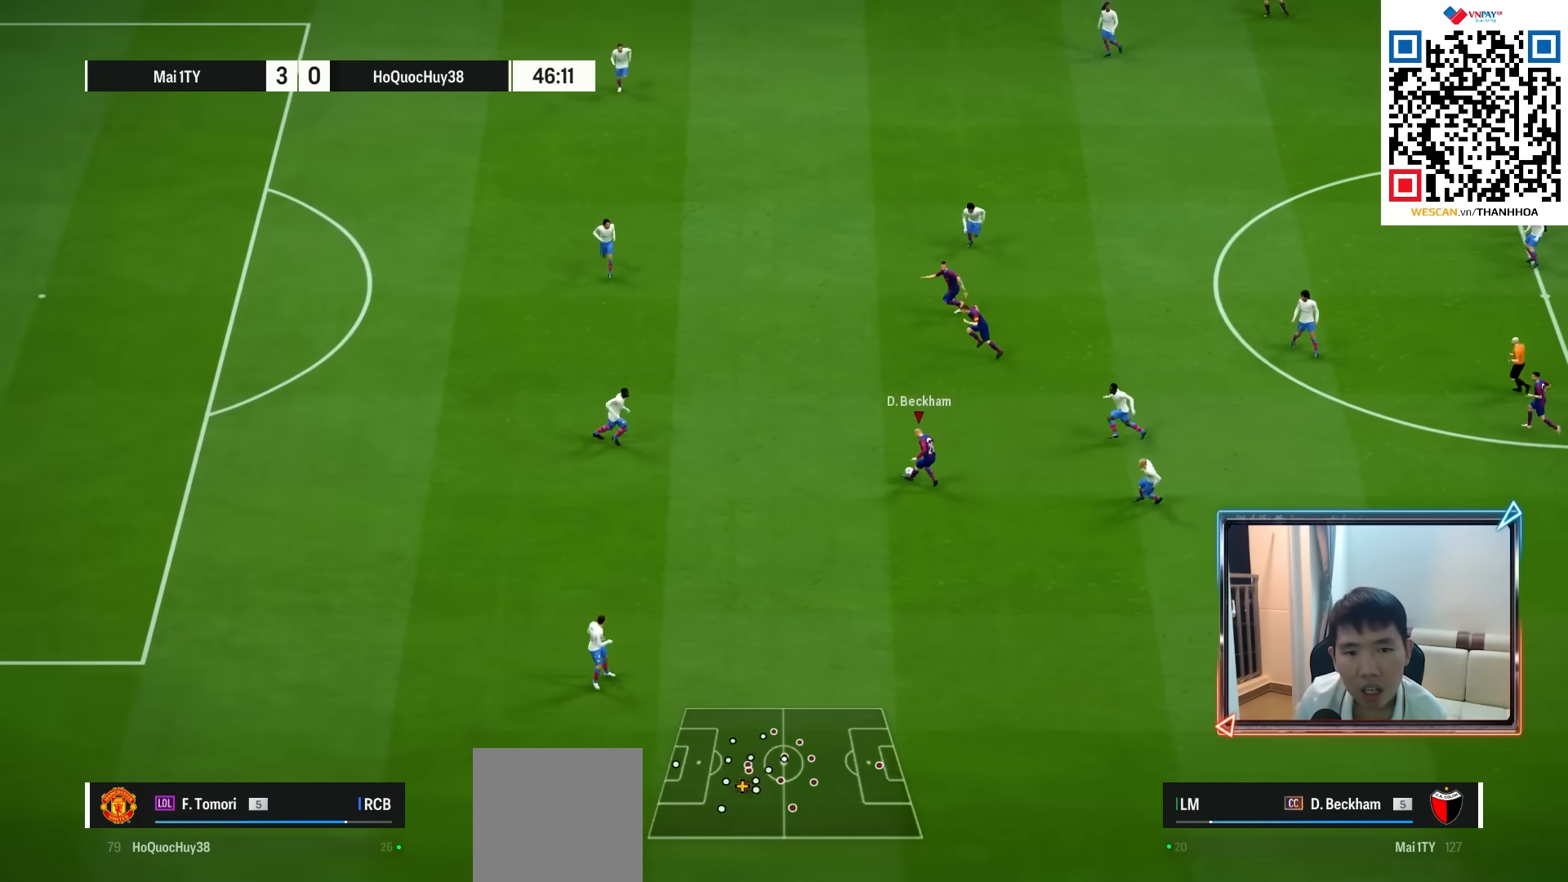
{"buttons": [], "left_stick": "left", "right_stick": "center", "events": [[17, "left_stick", "left"]]}
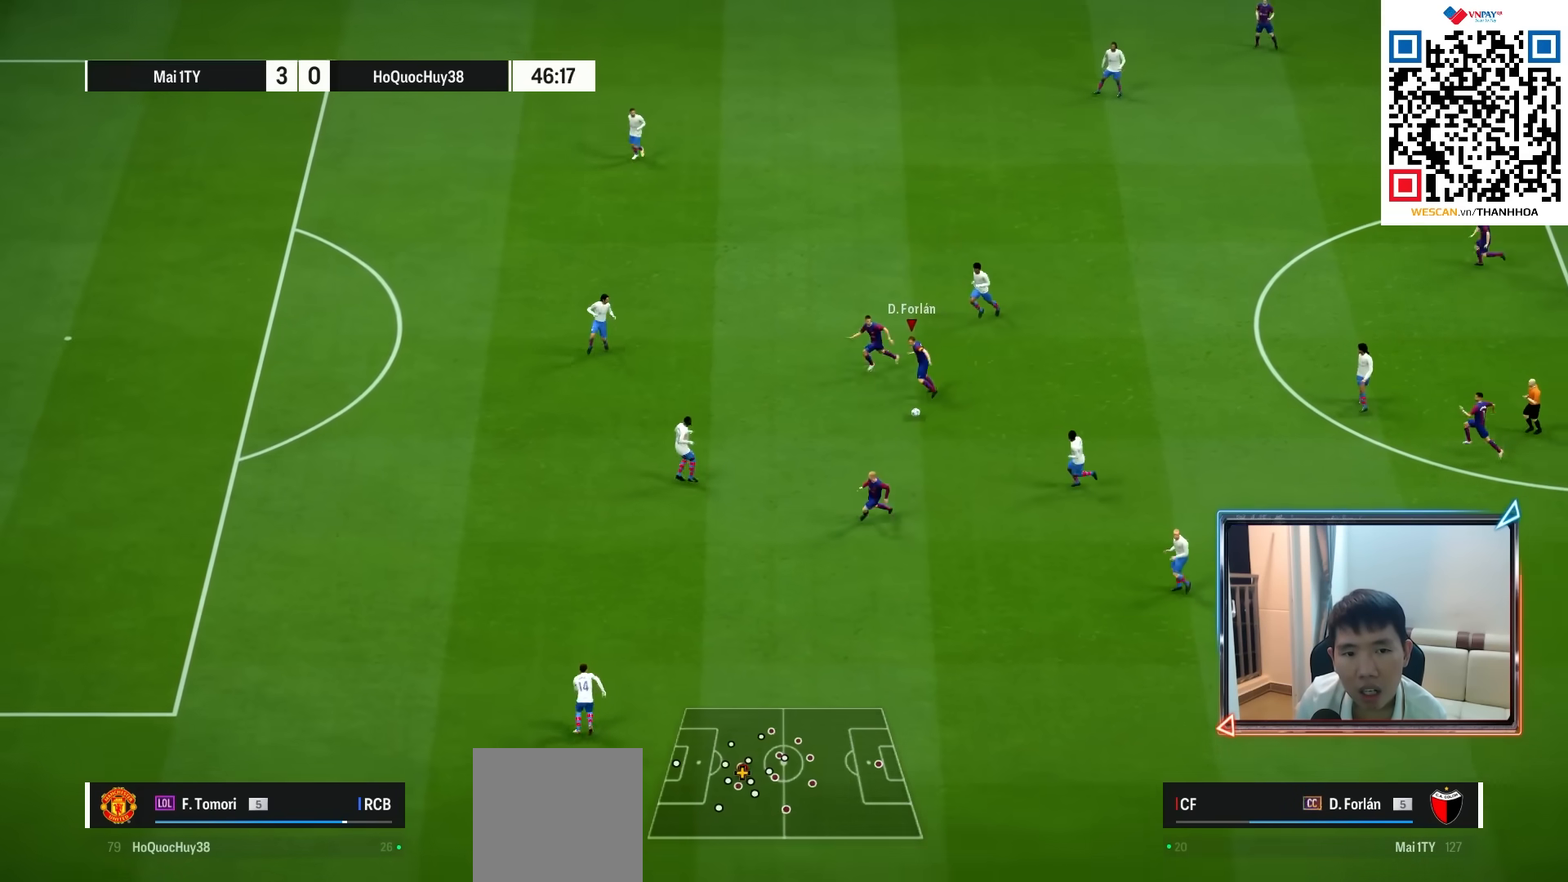
{"buttons": [], "left_stick": "up-left", "right_stick": "center", "events": [[467, "left_stick", "up-left"]]}
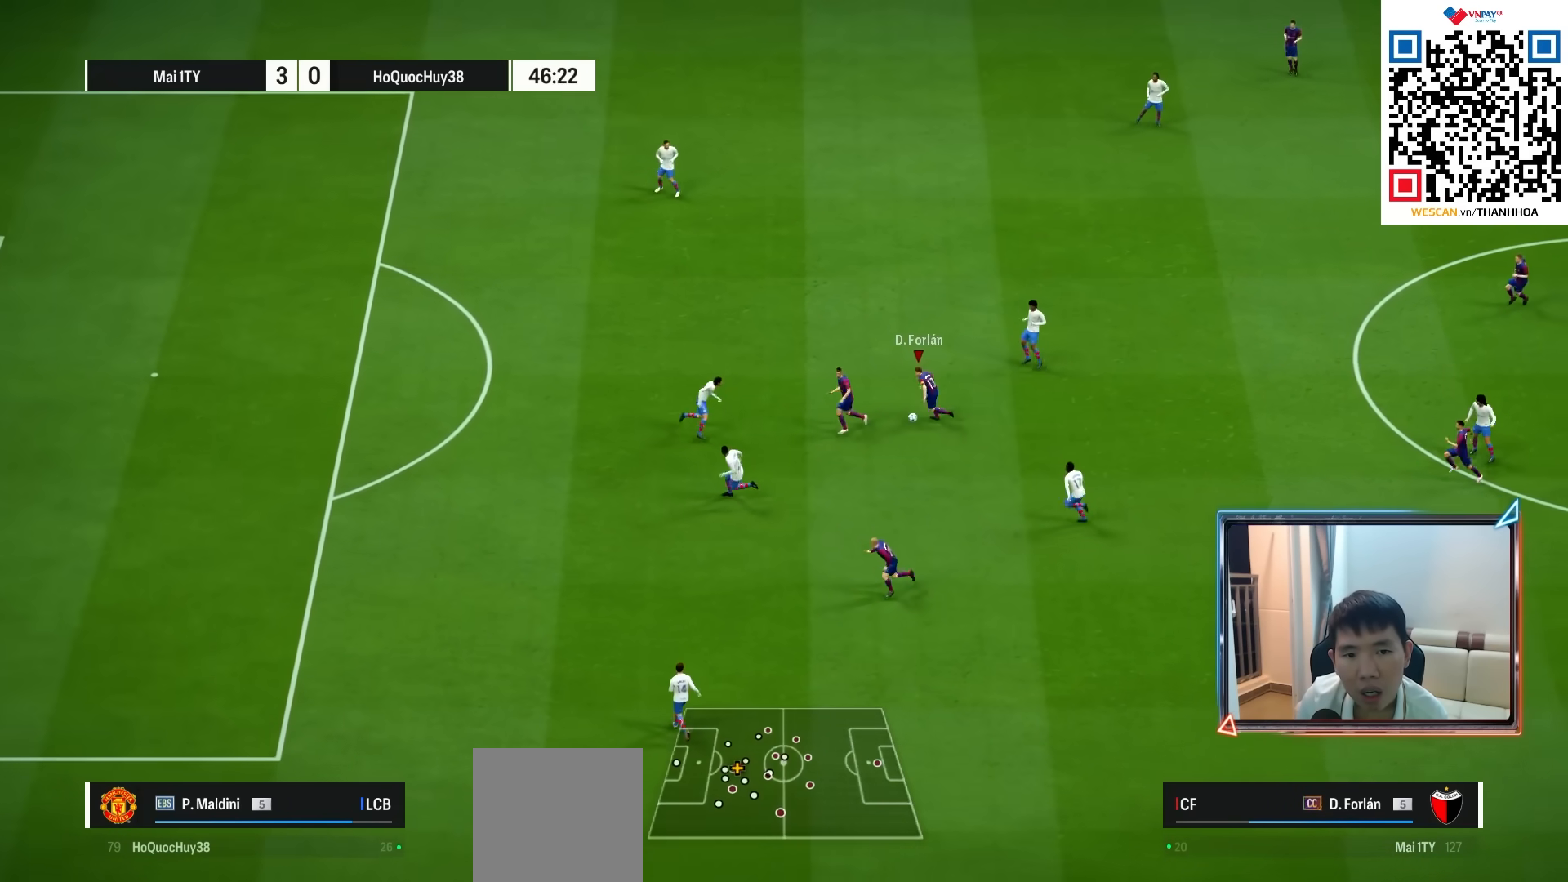
{"buttons": [], "left_stick": "up-left", "right_stick": "center", "events": []}
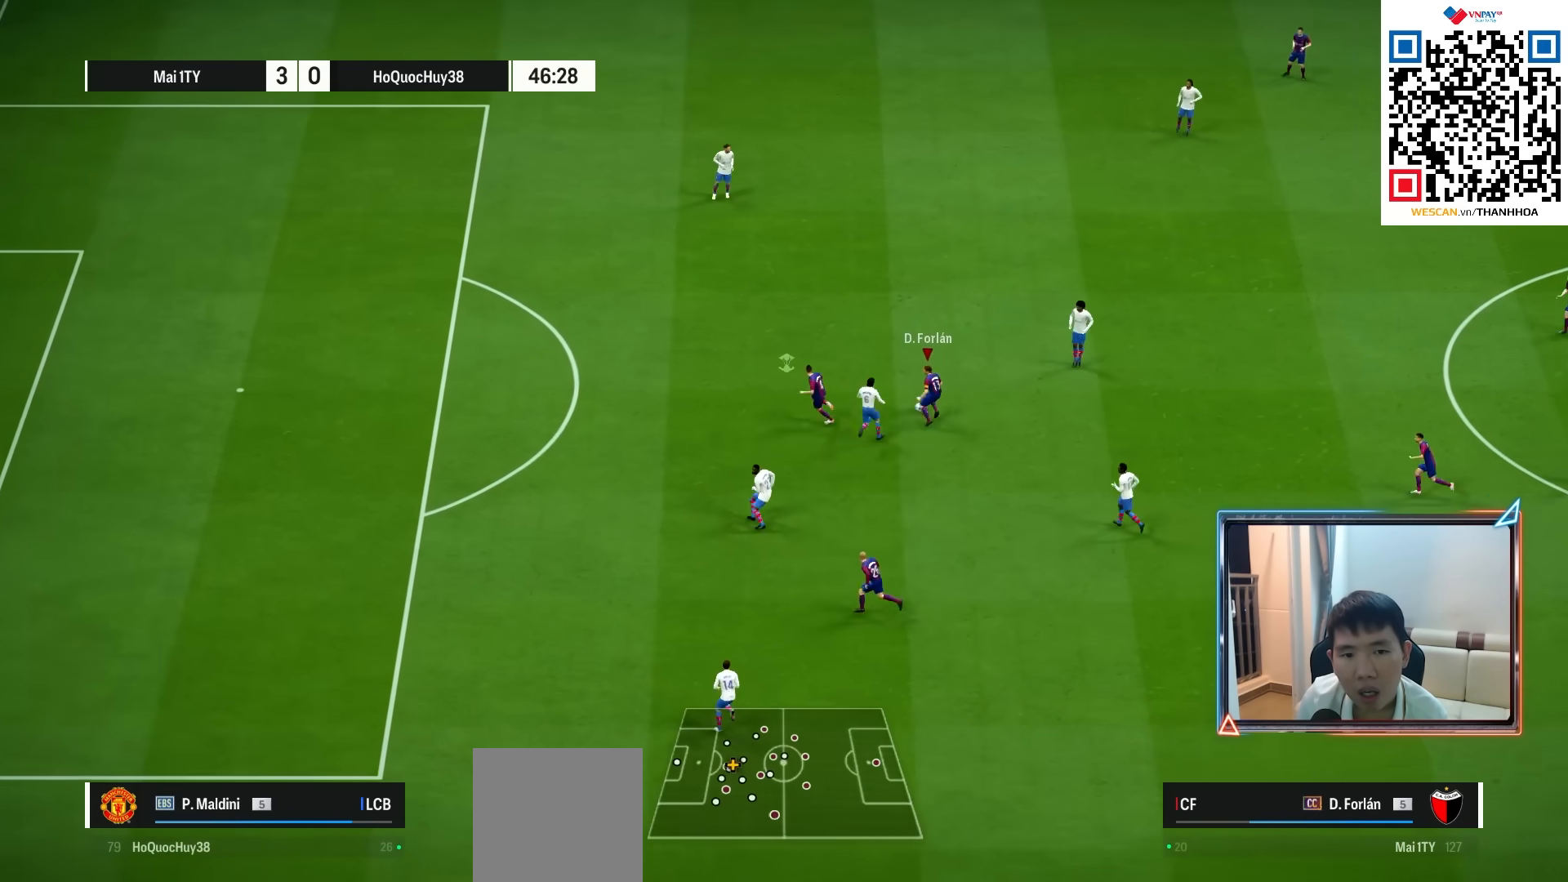
{"buttons": [], "left_stick": "left", "right_stick": "center", "events": [[83, "CROSS", "down"], [100, "left_stick", "left"], [167, "CROSS", "up"]]}
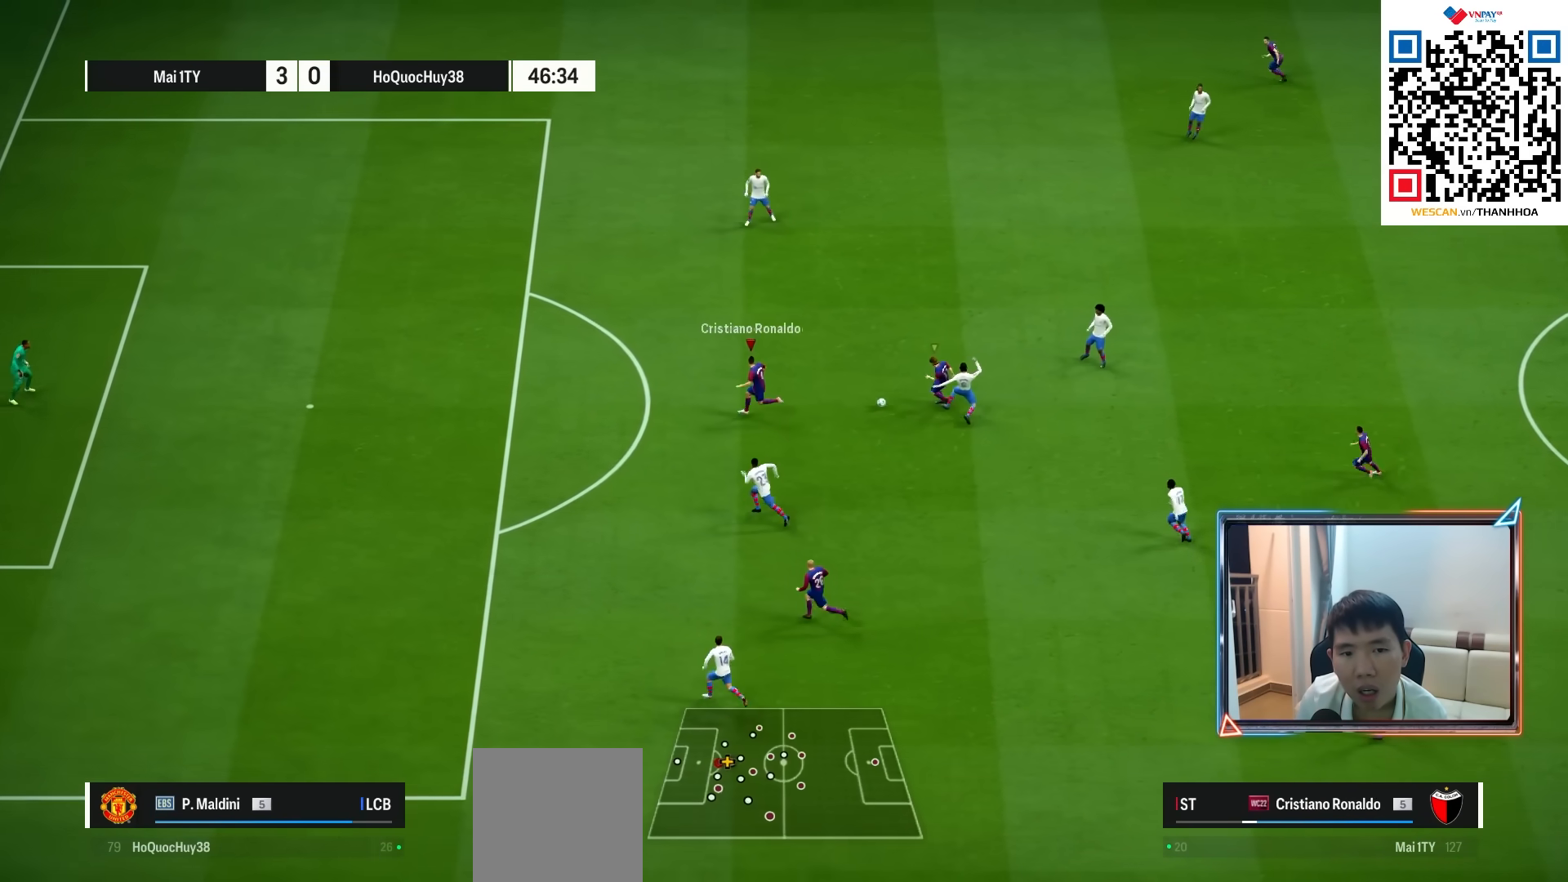
{"buttons": [], "left_stick": "left", "right_stick": "center", "events": []}
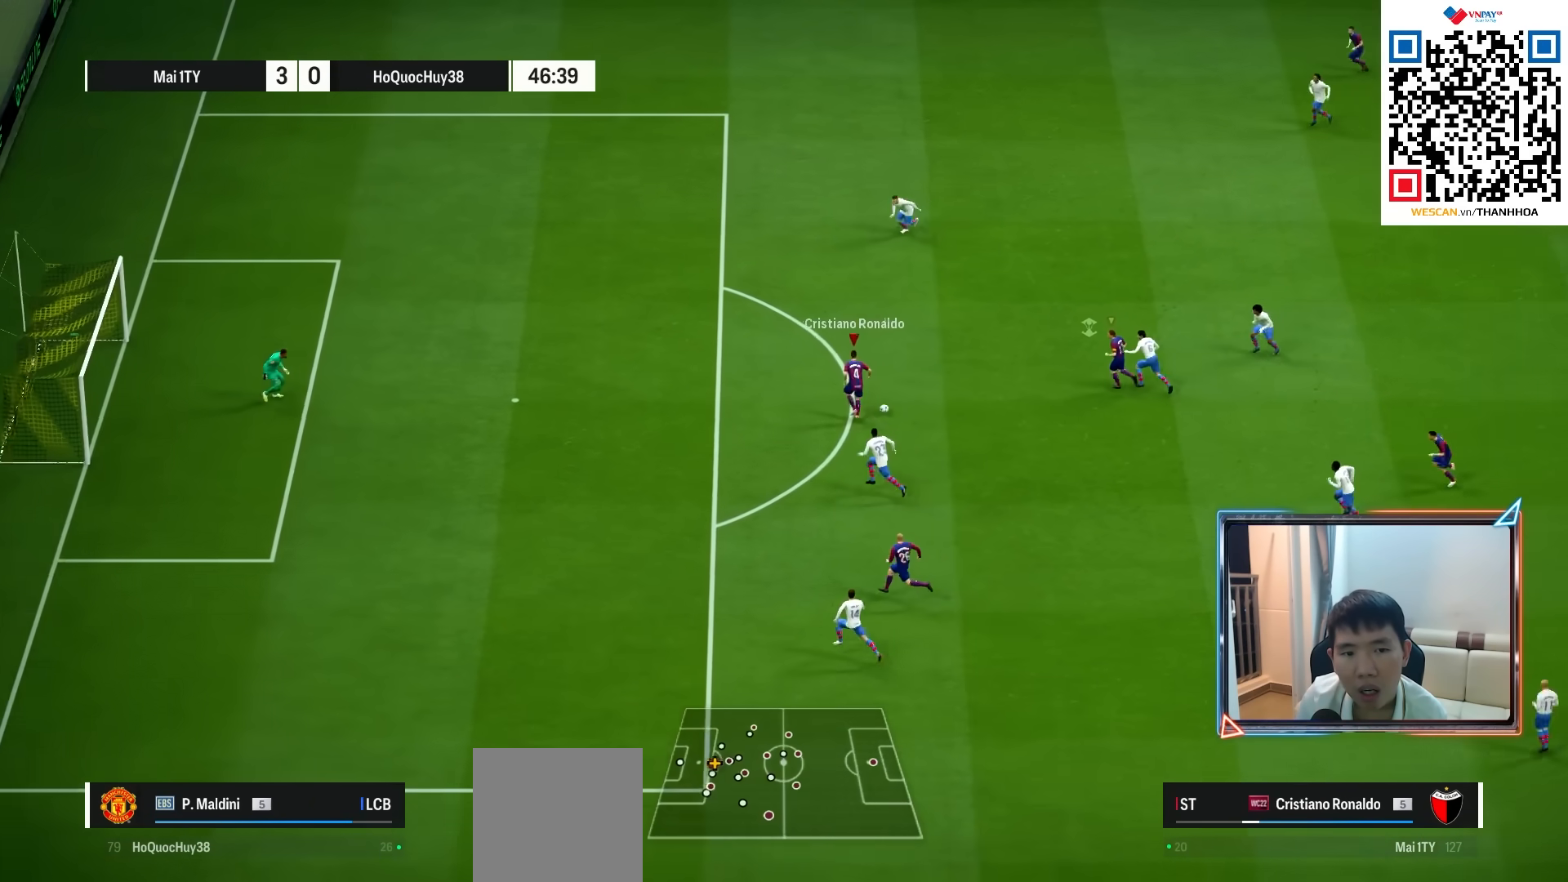
{"buttons": ["SQUARE", "R2"], "left_stick": "left", "right_stick": "center", "events": [[433, "R2", "down"], [450, "SQUARE", "down"]]}
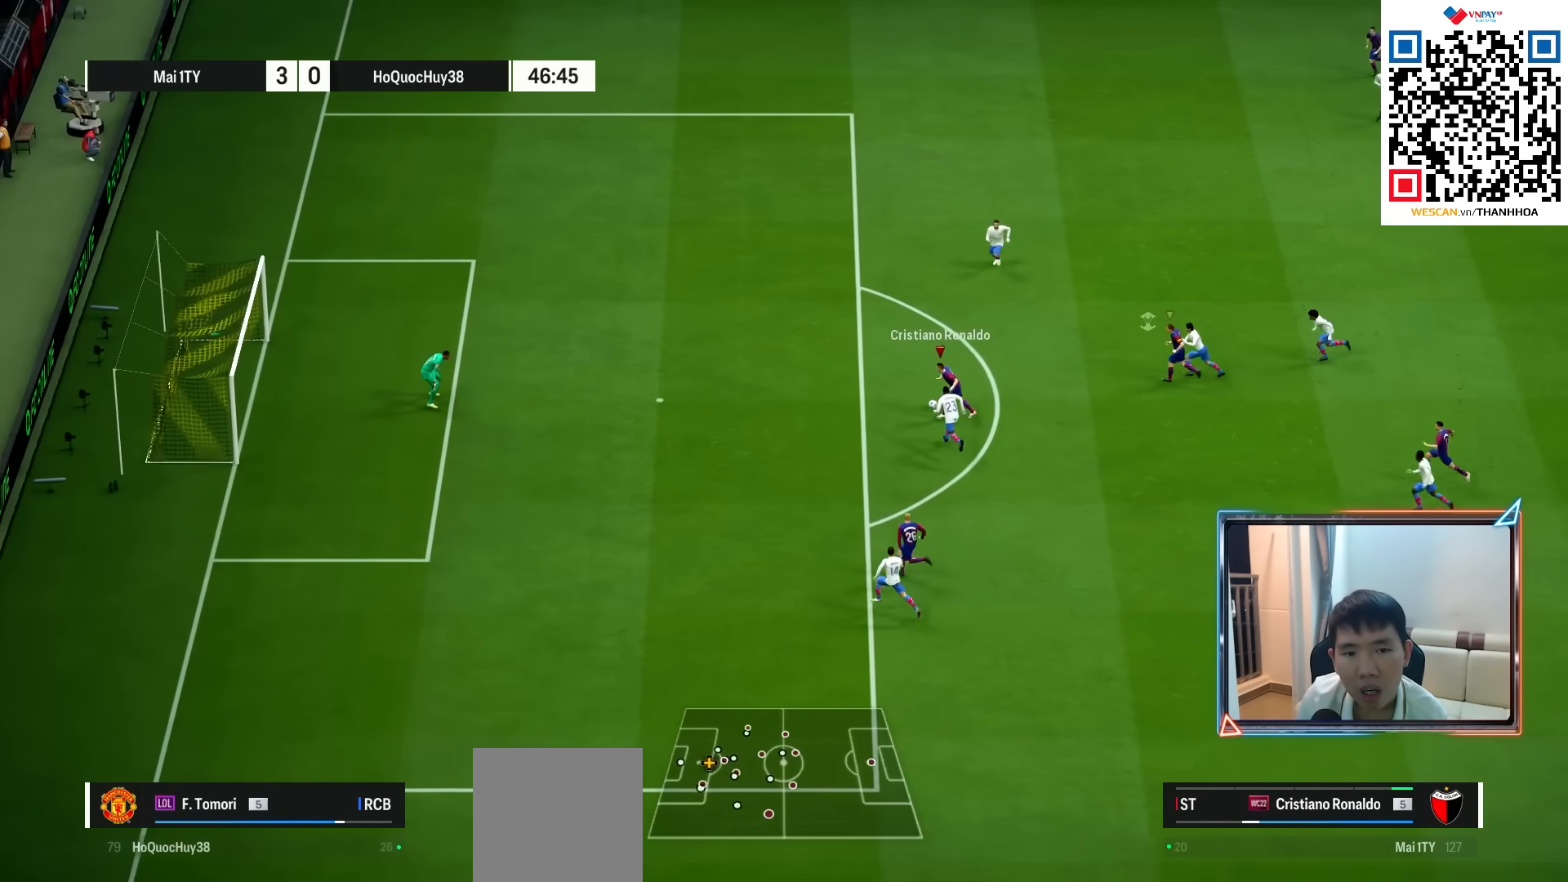
{"buttons": ["R2"], "left_stick": "left", "right_stick": "center", "events": [[150, "SQUARE", "up"]]}
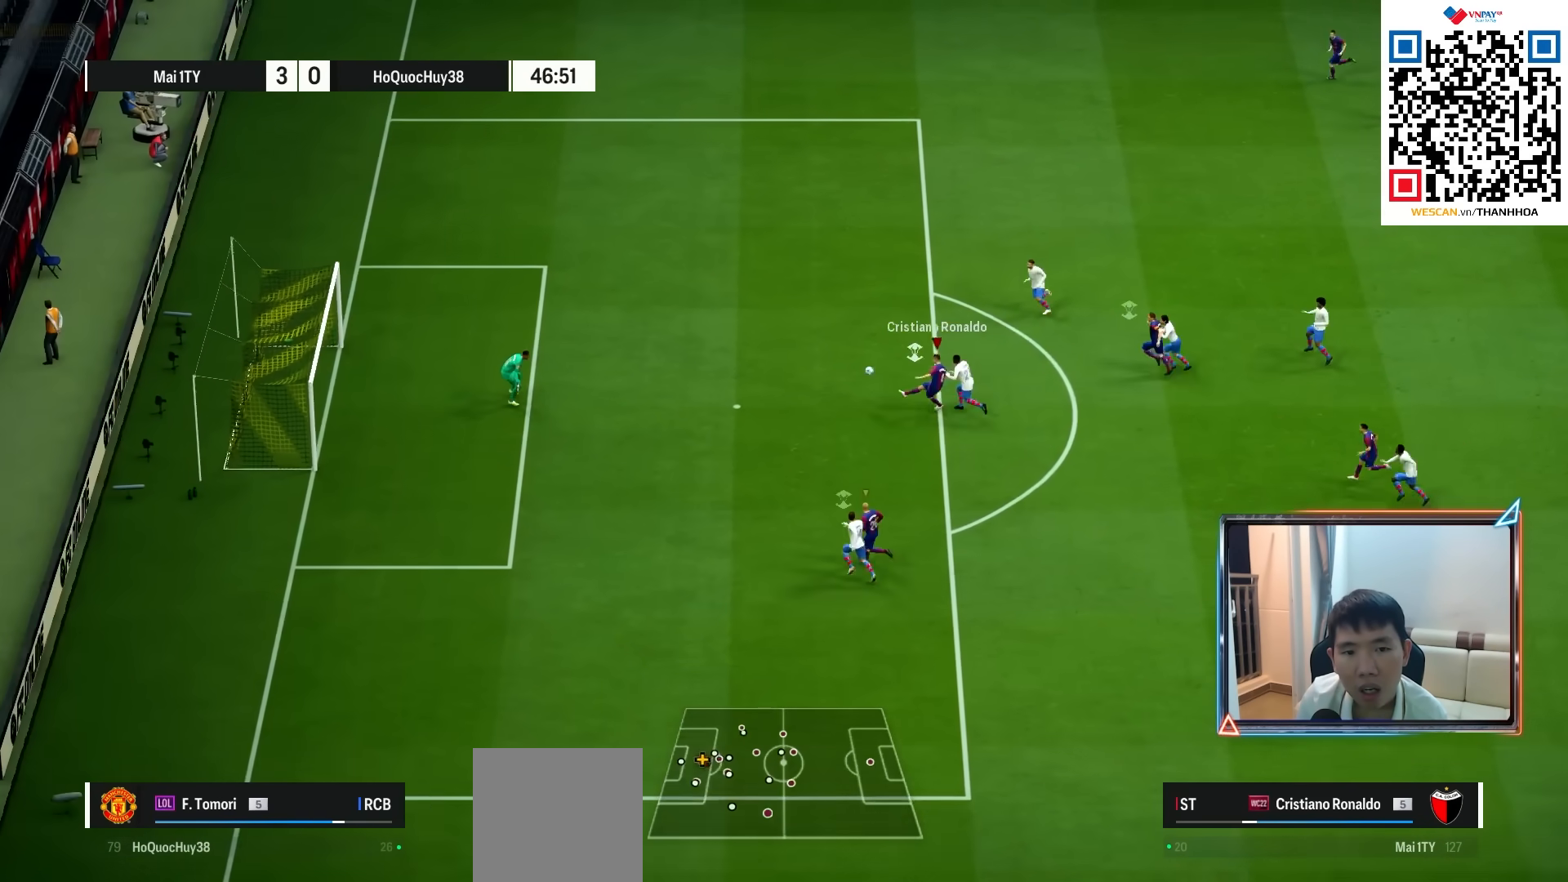
{"buttons": ["R2"], "left_stick": "left", "right_stick": "center", "events": []}
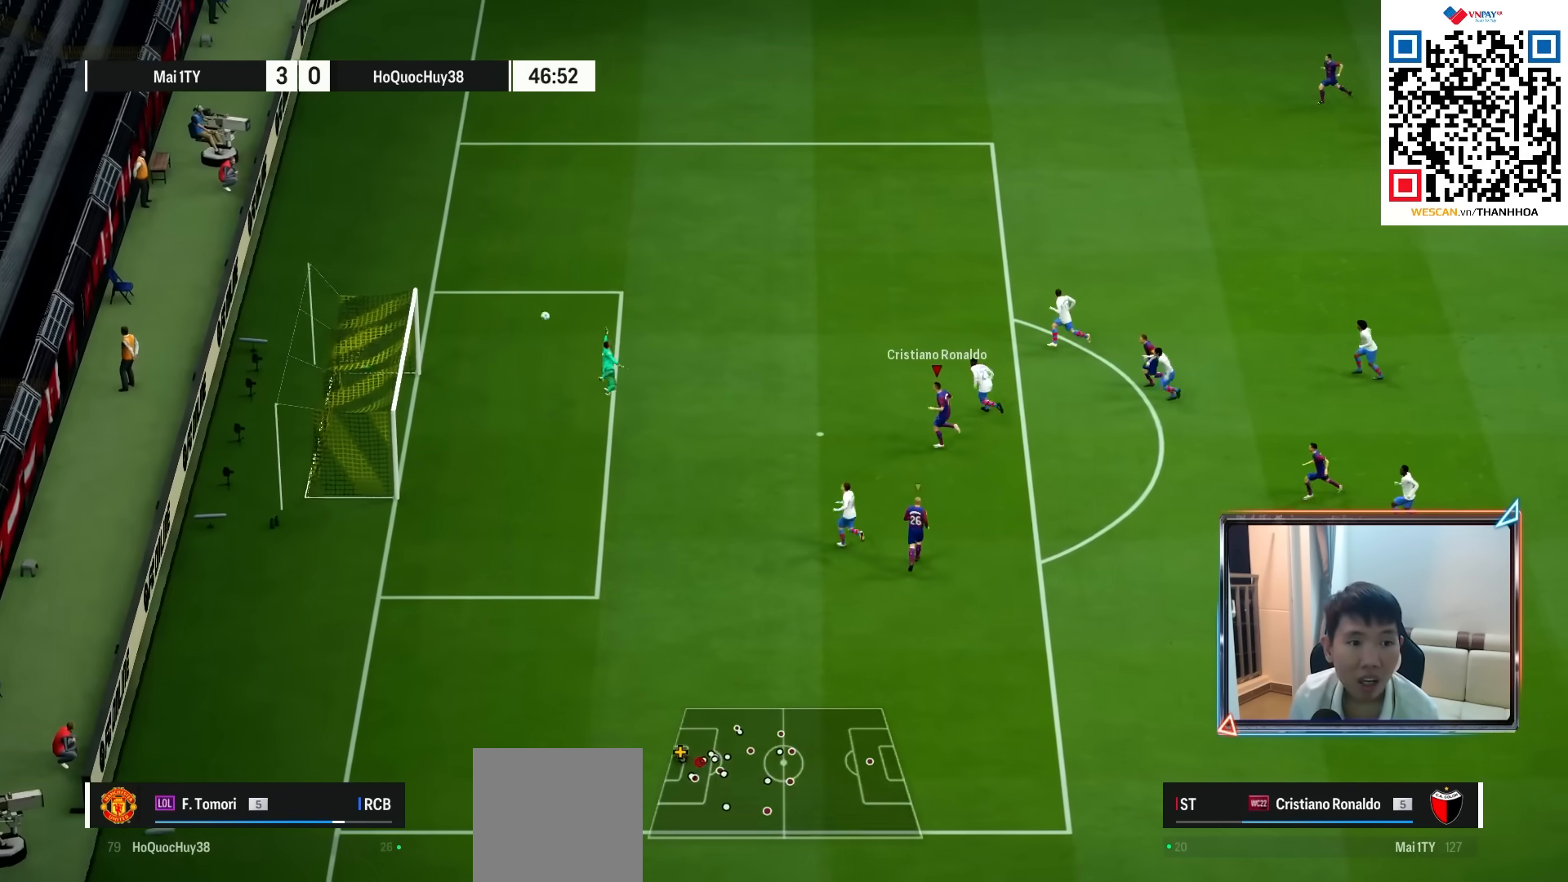
{"buttons": ["CROSS"], "left_stick": "center", "right_stick": "center", "events": [[383, "R2", "up"], [483, "CROSS", "down"], [483, "left_stick", "center"]]}
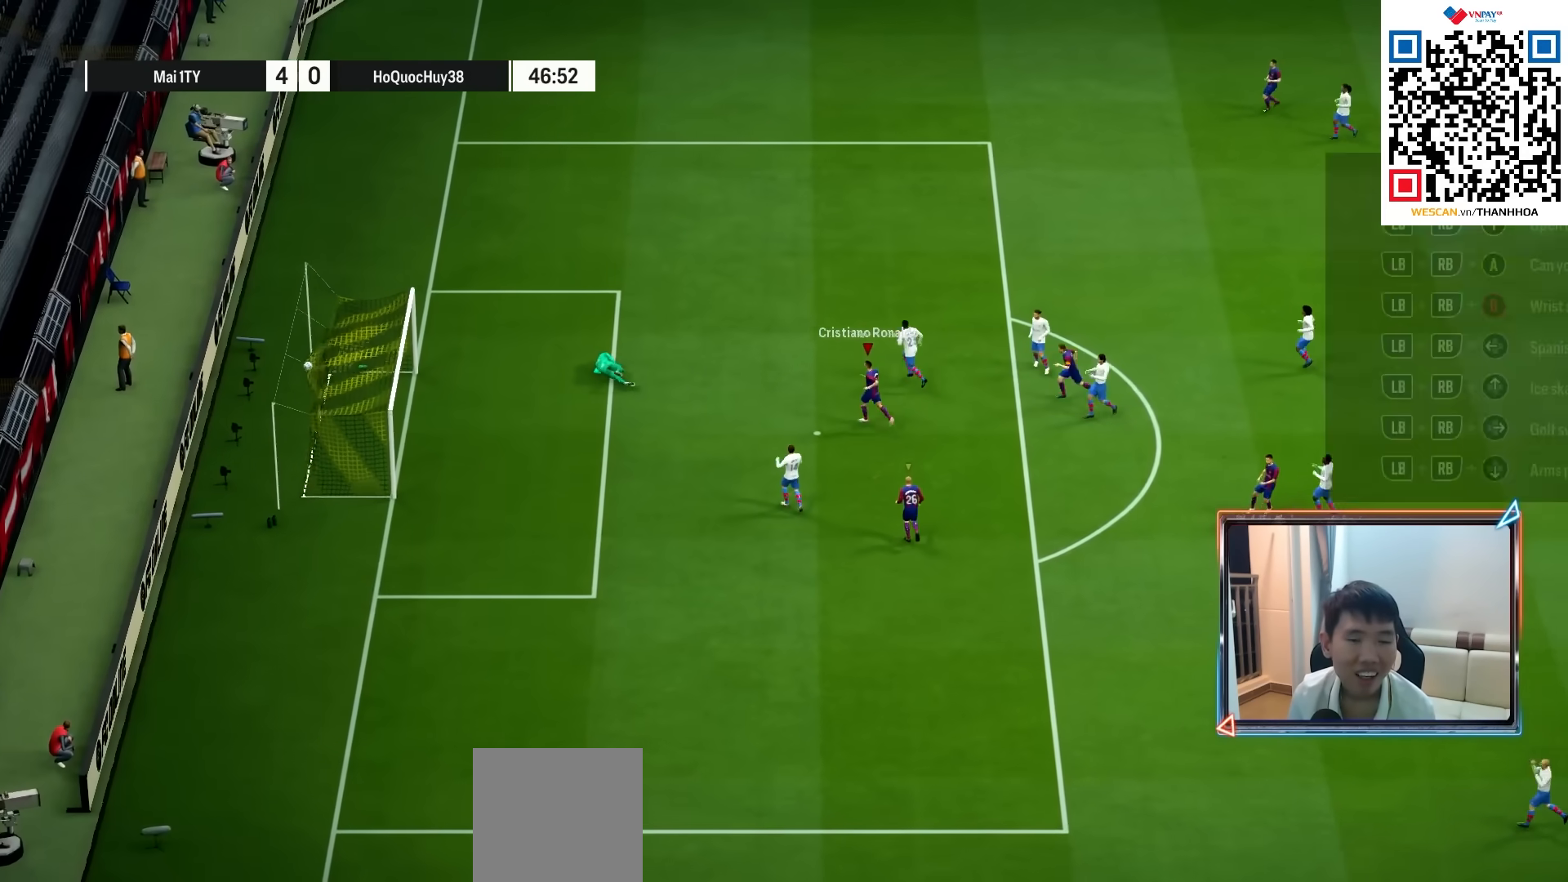
{"buttons": [], "left_stick": "center", "right_stick": "center", "events": [[83, "CROSS", "up"], [183, "CROSS", "down"], [300, "CROSS", "up"], [383, "CROSS", "down"], [467, "CROSS", "up"]]}
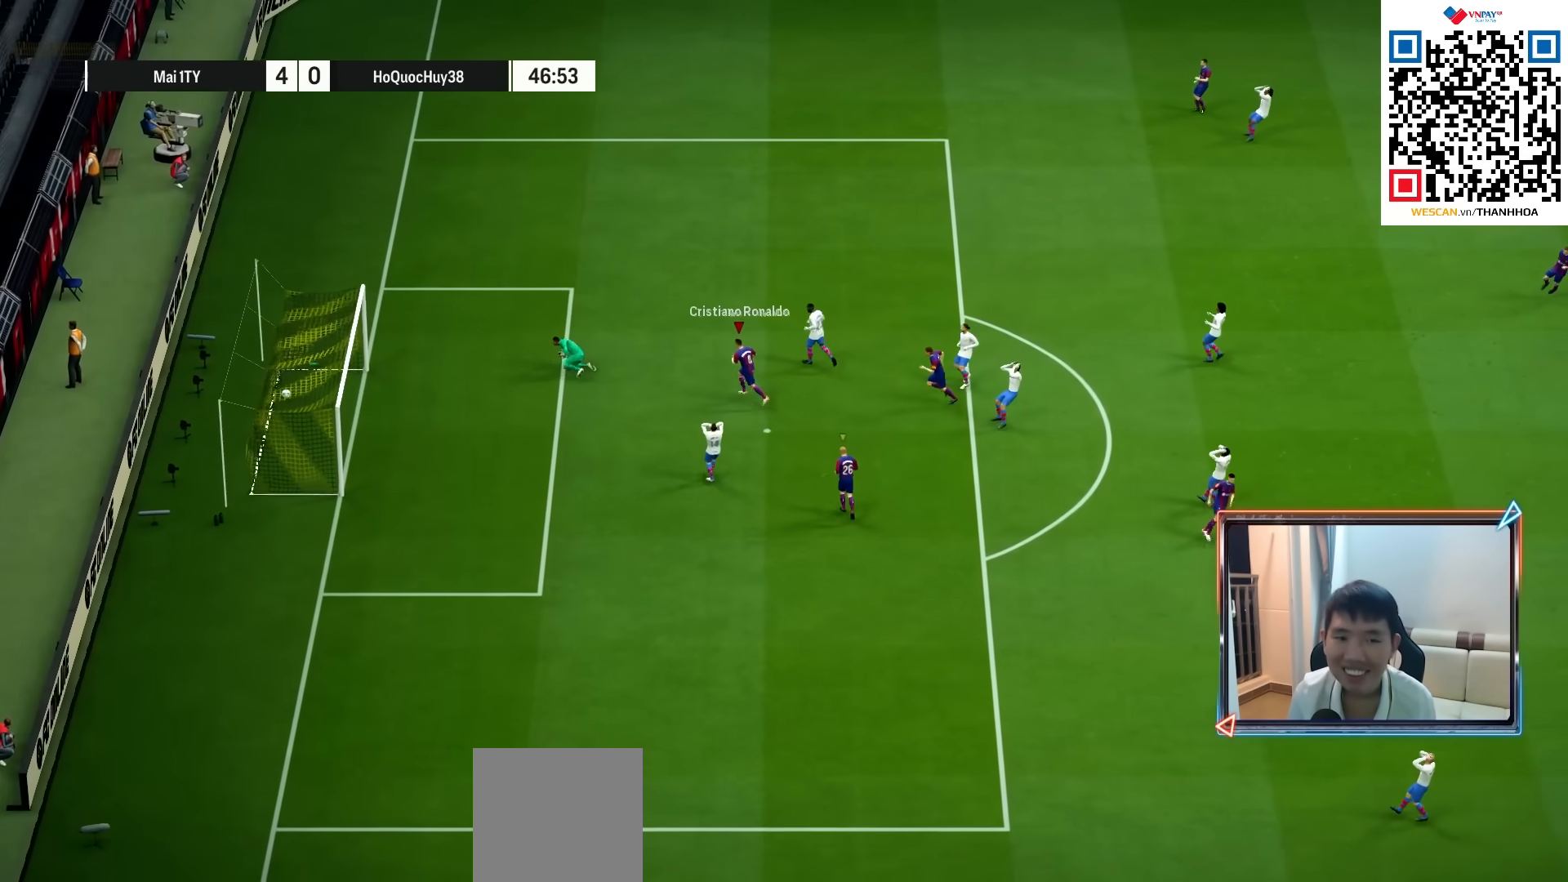
{"buttons": [], "left_stick": "center", "right_stick": "center", "events": [[50, "CROSS", "down"], [150, "CROSS", "up"], [233, "CROSS", "down"], [300, "CROSS", "up"], [383, "CROSS", "down"], [467, "CROSS", "up"]]}
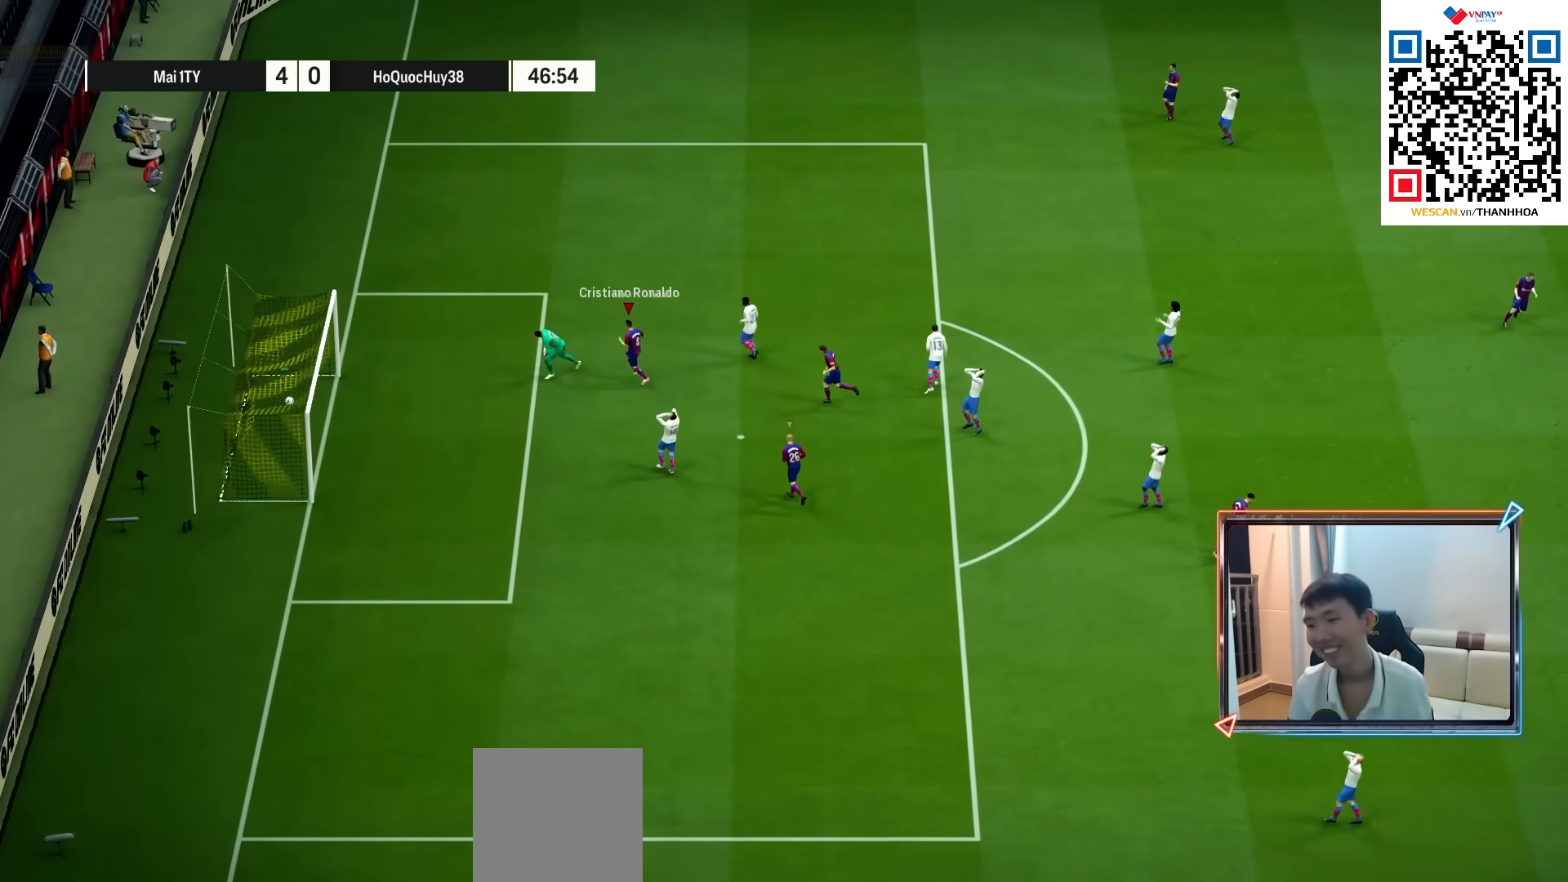
{"buttons": ["CROSS"], "left_stick": "center", "right_stick": "center", "events": [[67, "CROSS", "down"], [167, "CROSS", "up"], [483, "CROSS", "down"]]}
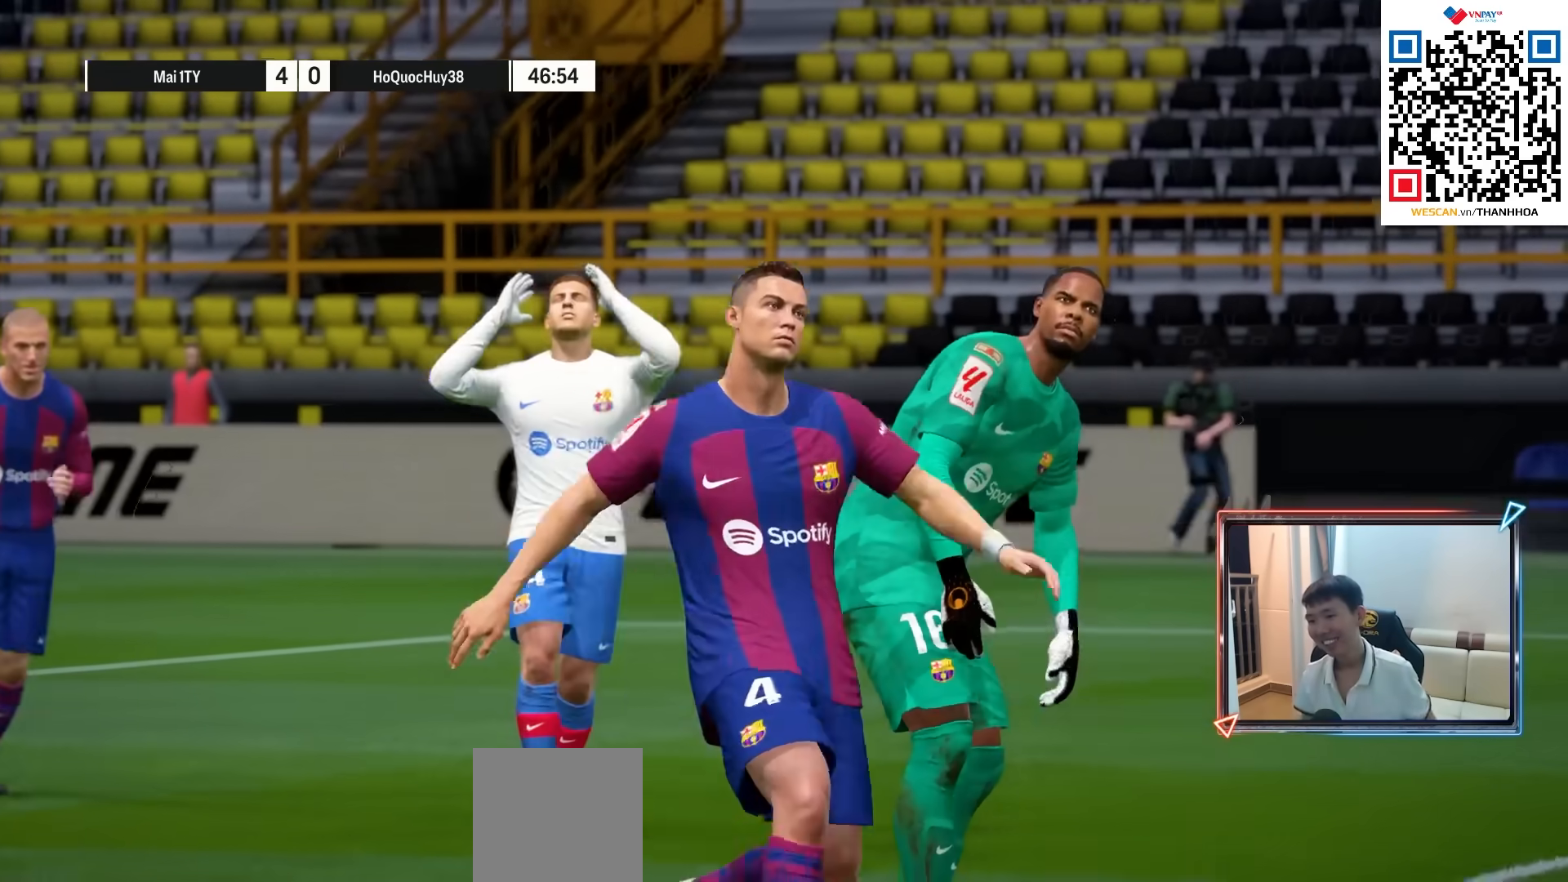
{"buttons": ["CROSS"], "left_stick": "center", "right_stick": "center", "events": [[83, "CROSS", "up"], [183, "CROSS", "down"], [317, "CROSS", "up"], [417, "CROSS", "down"]]}
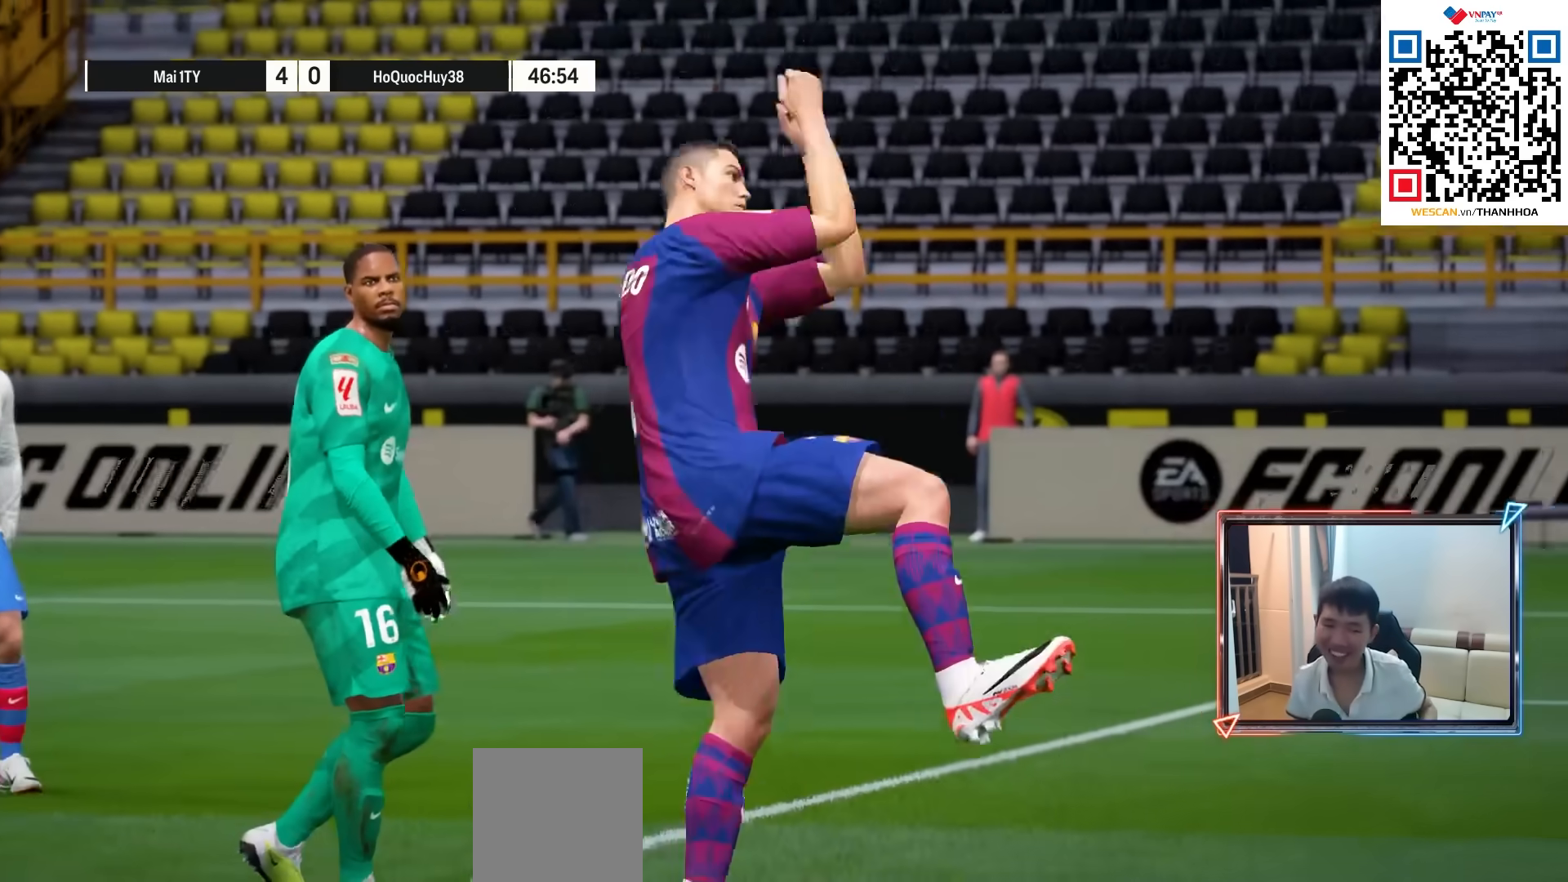
{"buttons": ["CROSS"], "left_stick": "center", "right_stick": "center", "events": [[17, "CROSS", "up"], [83, "CROSS", "down"], [167, "CROSS", "up"], [267, "CROSS", "down"], [333, "CROSS", "up"], [433, "CROSS", "down"]]}
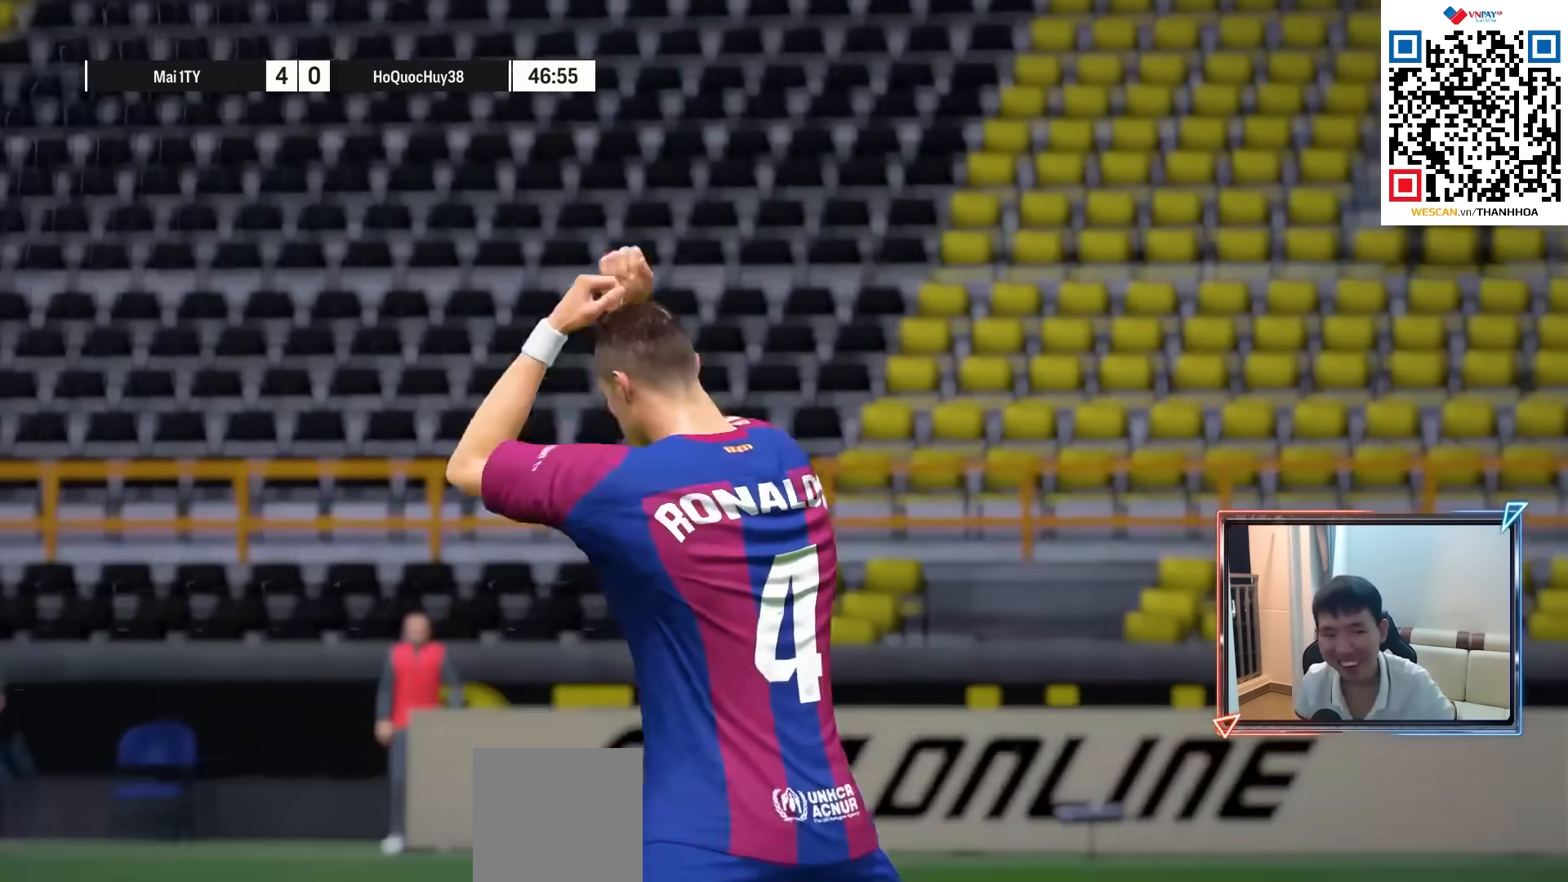
{"buttons": [], "left_stick": "center", "right_stick": "center", "events": [[17, "CROSS", "up"], [83, "CROSS", "down"], [183, "CROSS", "up"], [250, "CROSS", "down"], [333, "CROSS", "up"], [417, "CROSS", "down"], [500, "CROSS", "up"]]}
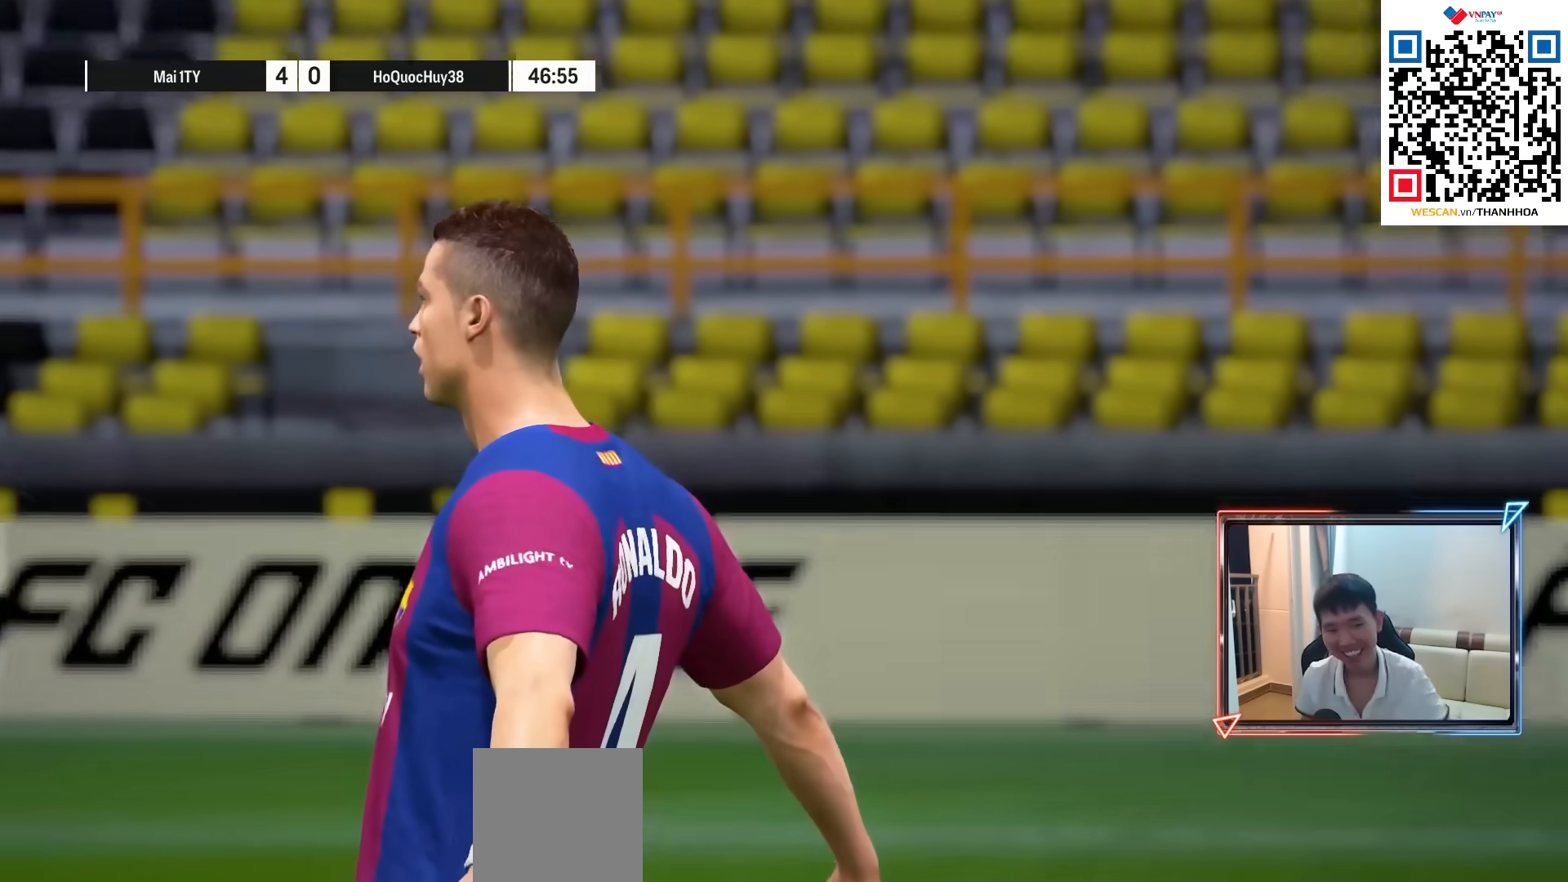
{"buttons": [], "left_stick": "center", "right_stick": "center", "events": [[83, "CROSS", "down"], [167, "CROSS", "up"], [250, "CROSS", "down"], [333, "CROSS", "up"], [417, "CROSS", "down"], [500, "CROSS", "up"]]}
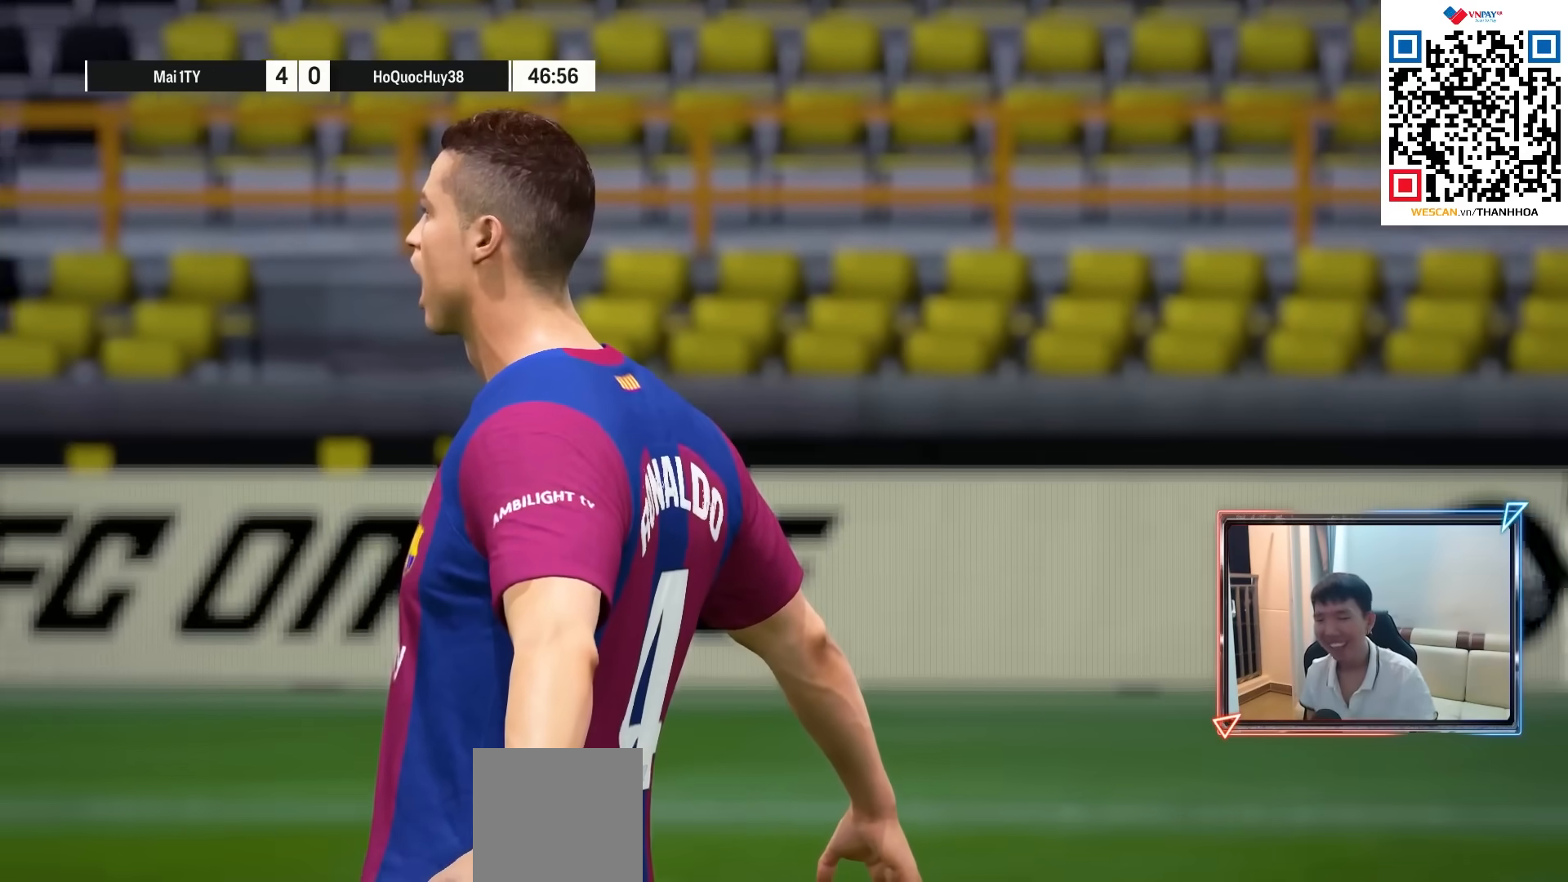
{"buttons": [], "left_stick": "center", "right_stick": "center", "events": [[100, "CROSS", "down"], [167, "CROSS", "up"], [383, "CROSS", "down"], [500, "CROSS", "up"]]}
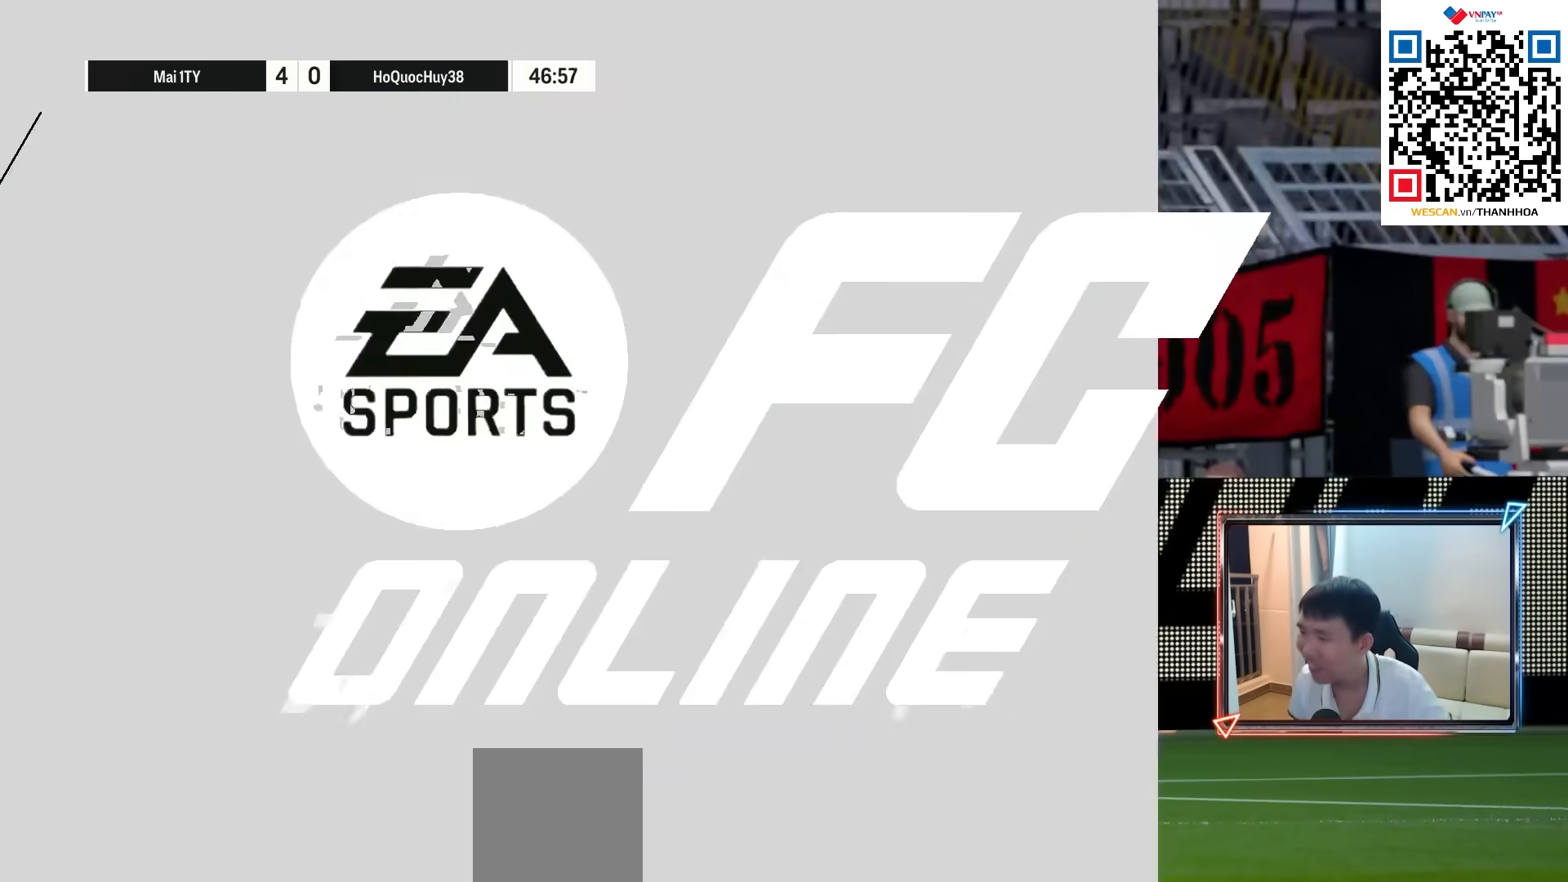
{"buttons": [], "left_stick": "center", "right_stick": "center", "events": []}
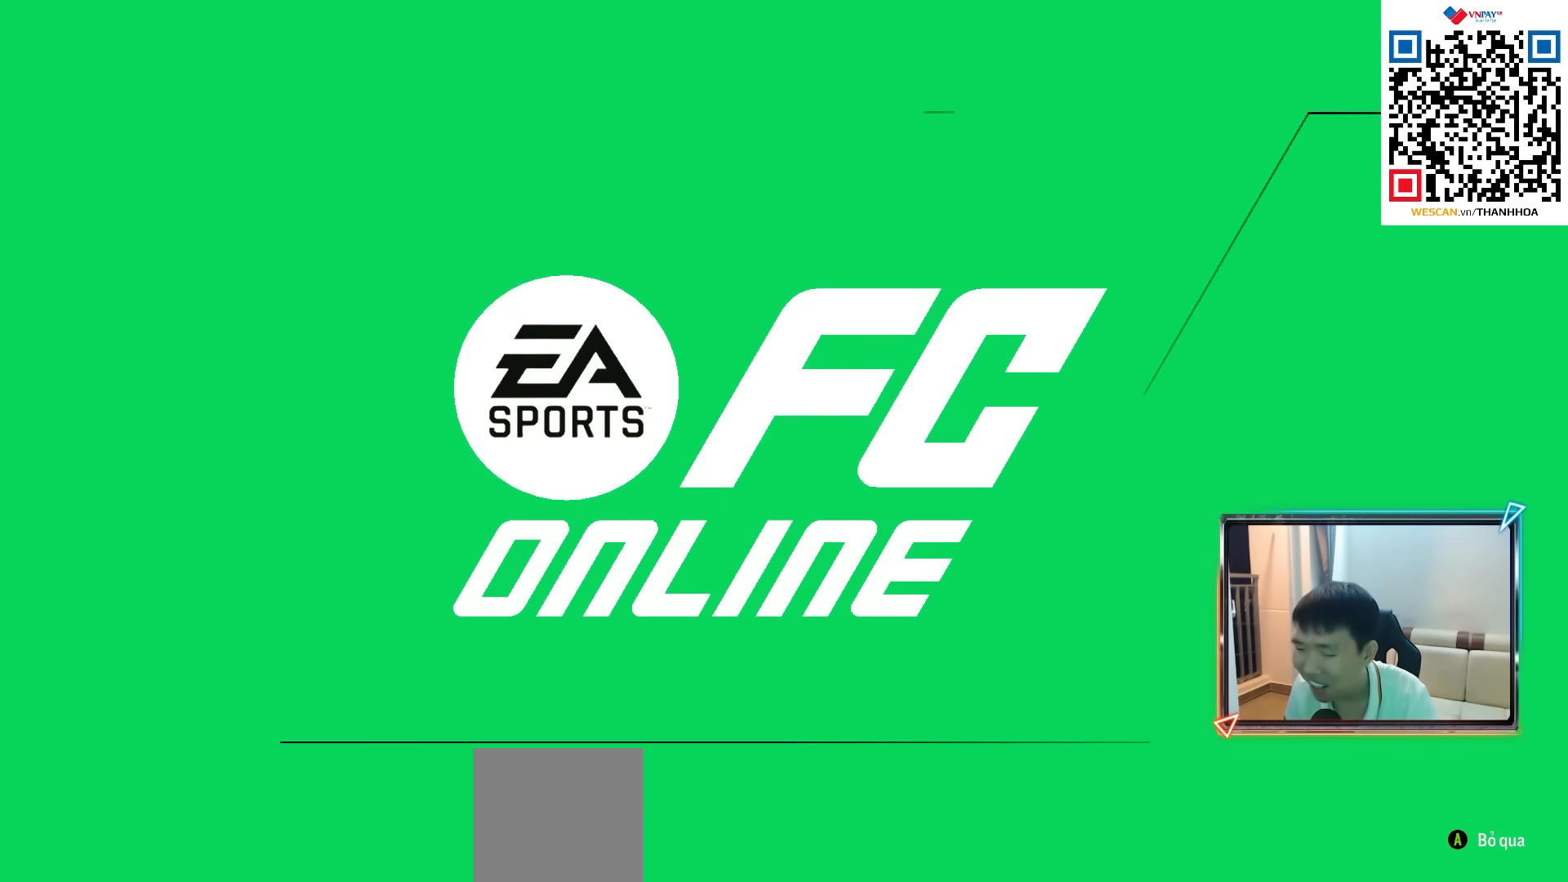
{"buttons": [], "left_stick": "center", "right_stick": "center", "events": []}
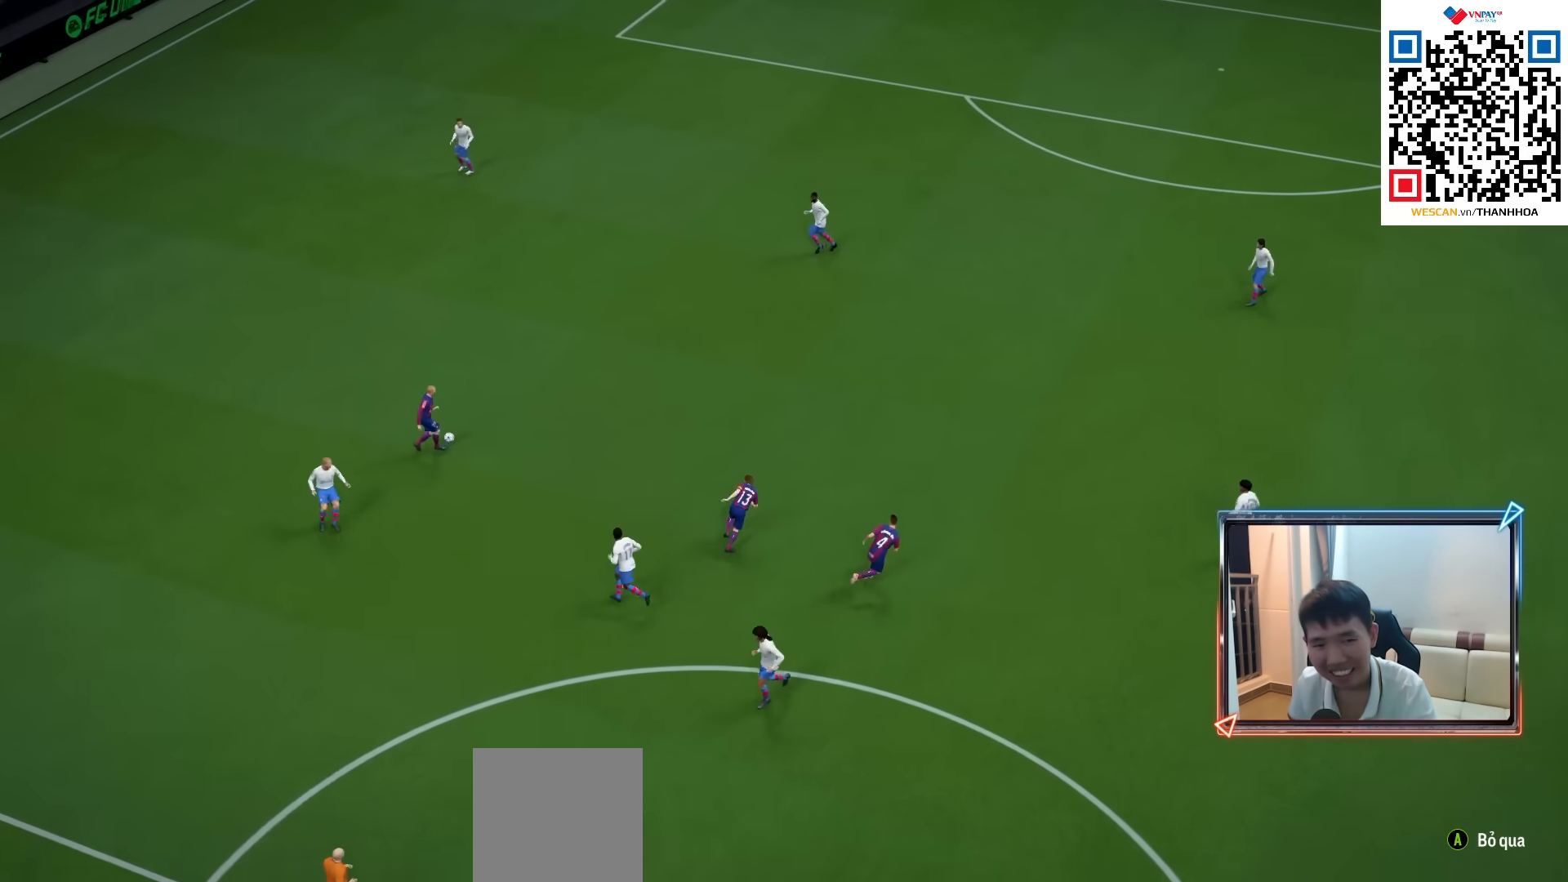
{"buttons": [], "left_stick": "center", "right_stick": "center", "events": [[383, "CROSS", "down"], [500, "CROSS", "up"]]}